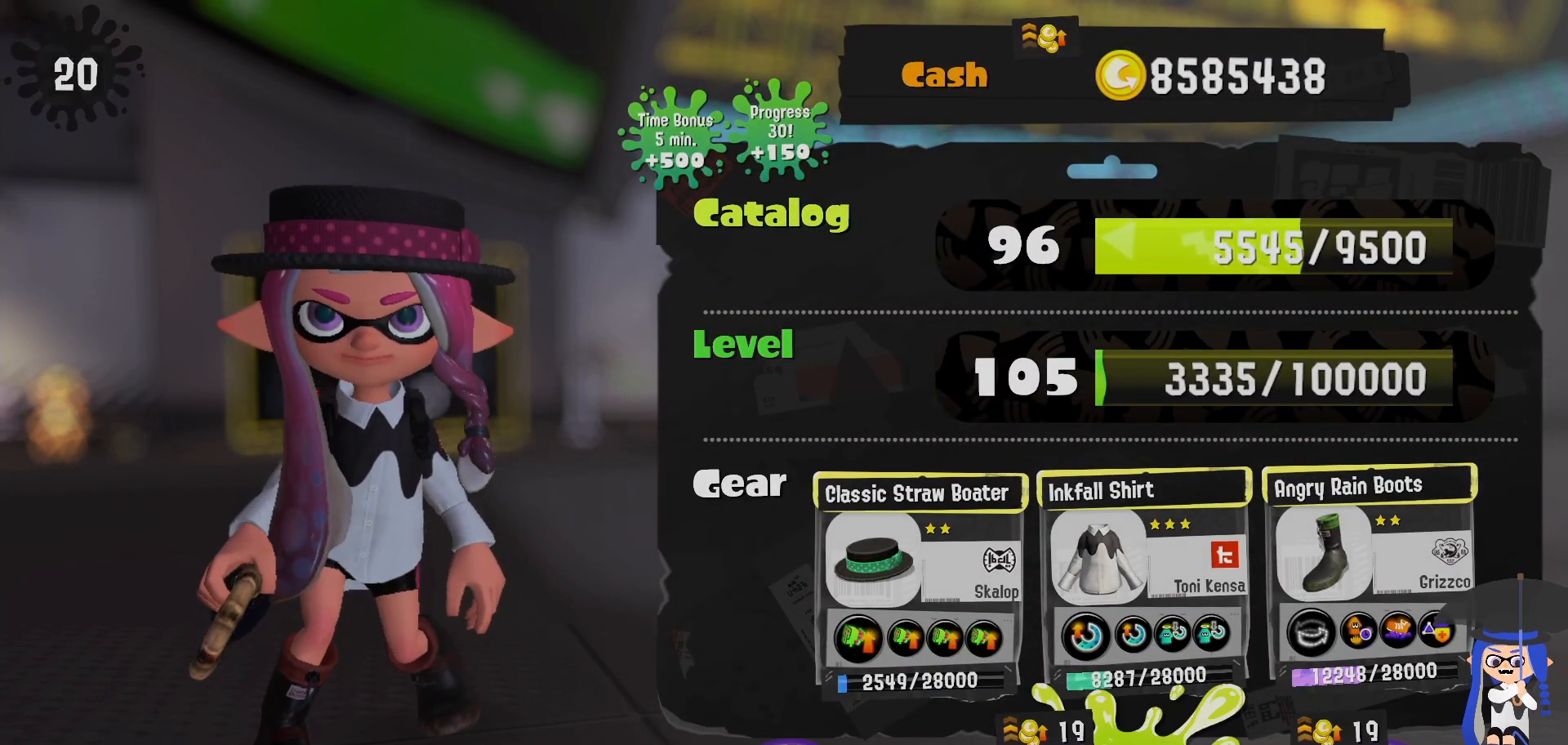
Gameplay with a controller (Nintendo layout); each line is a JSON object with the inputs held at the frame after it. "events" lists button and stick changes between this image and that frame as [ms after this image, input, new state], when the widget could be followed in between. Not read: DPAD_LEFT L1 L3 R2 R3.
{"buttons": [], "left_stick": "center", "right_stick": "center", "events": [[217, "A", "down"], [383, "A", "up"]]}
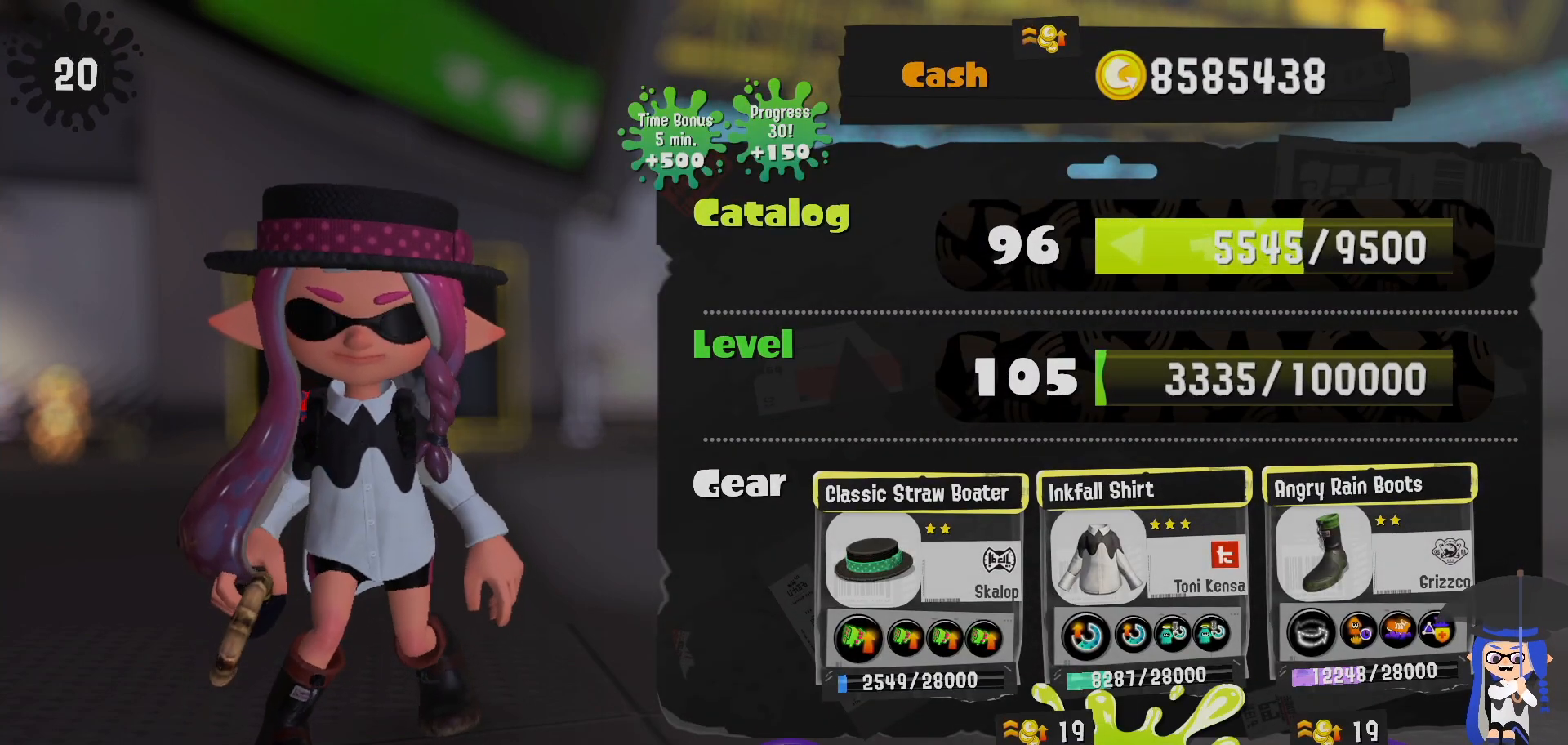
{"buttons": [], "left_stick": "center", "right_stick": "center", "events": []}
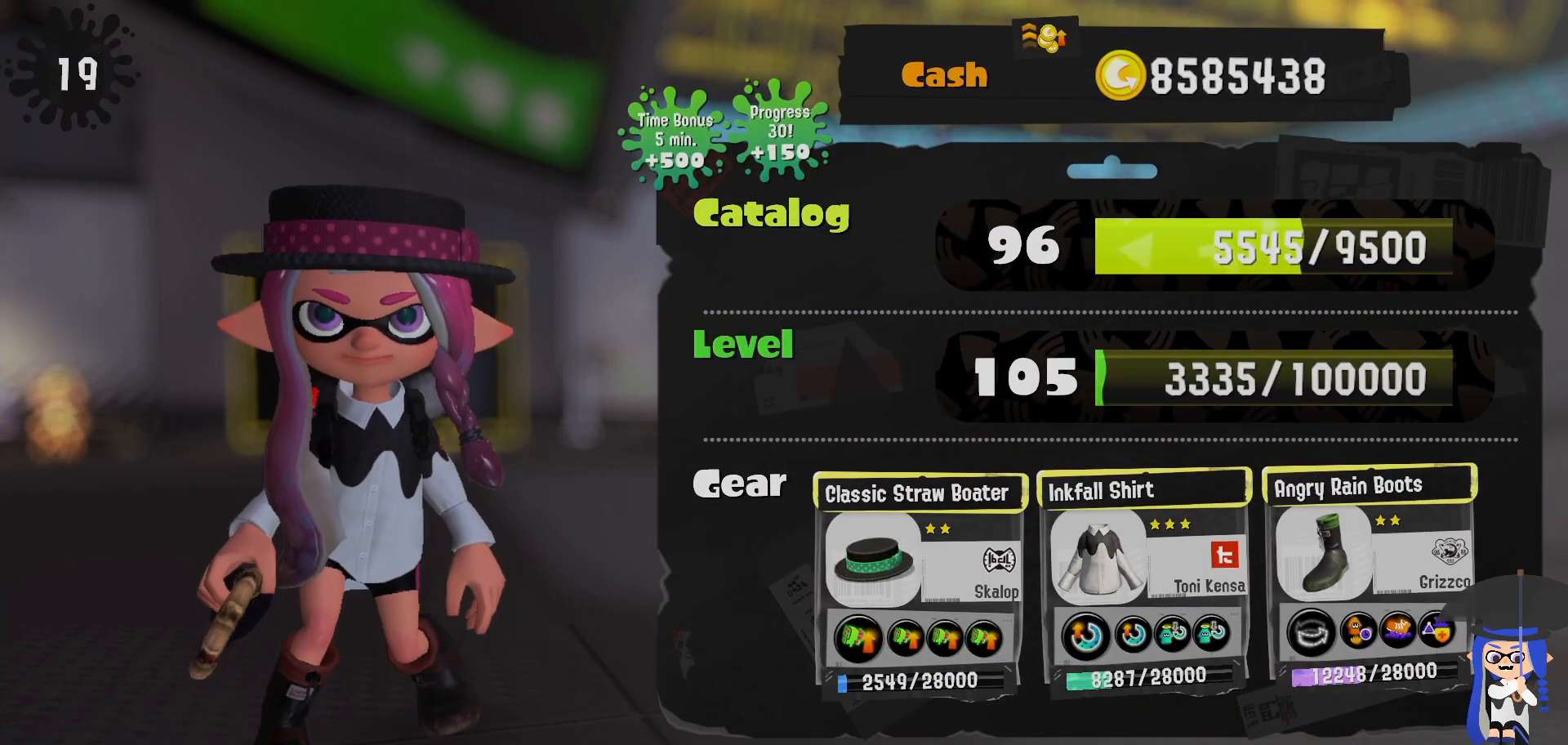
{"buttons": [], "left_stick": "center", "right_stick": "center", "events": [[33, "A", "down"], [183, "A", "up"]]}
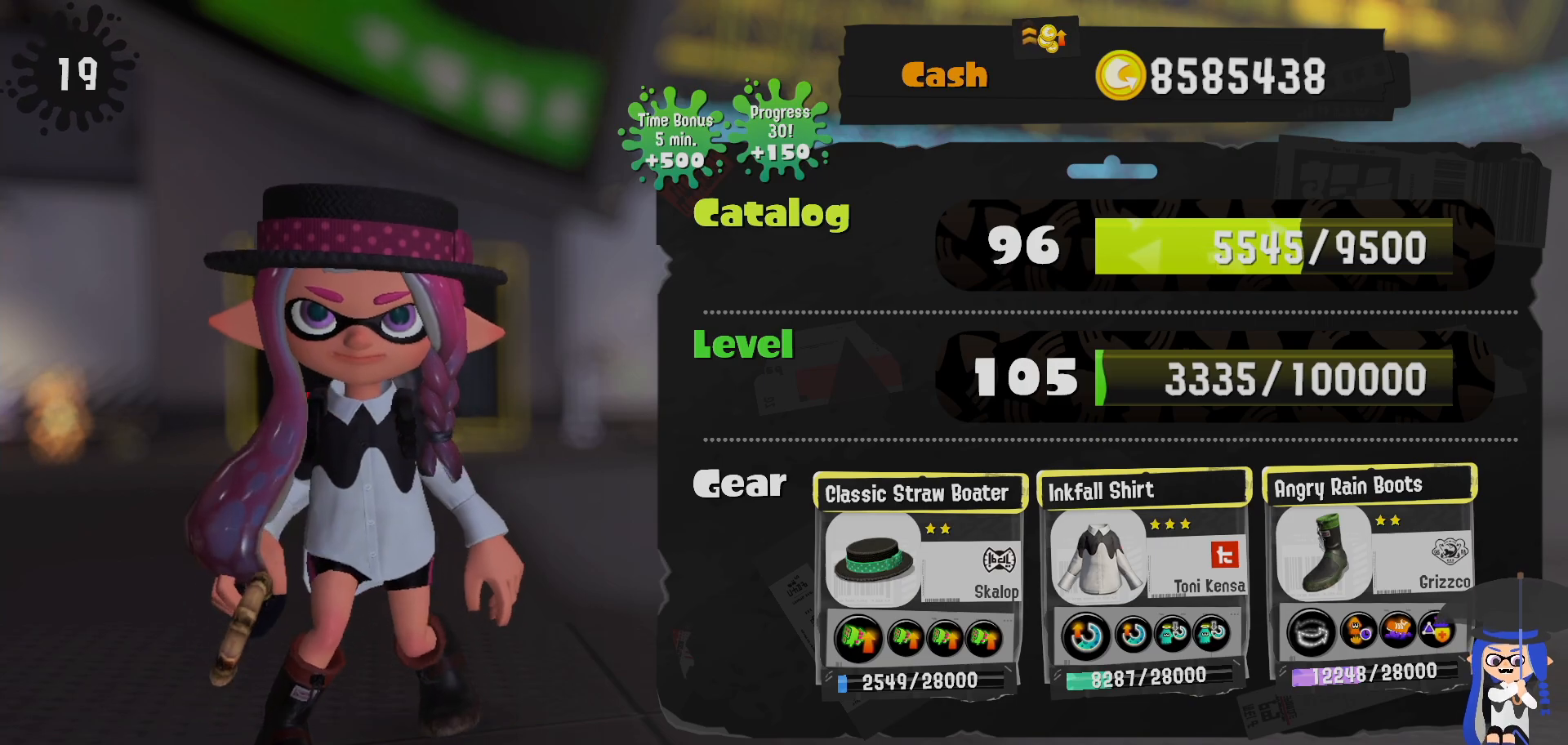
{"buttons": [], "left_stick": "center", "right_stick": "center", "events": []}
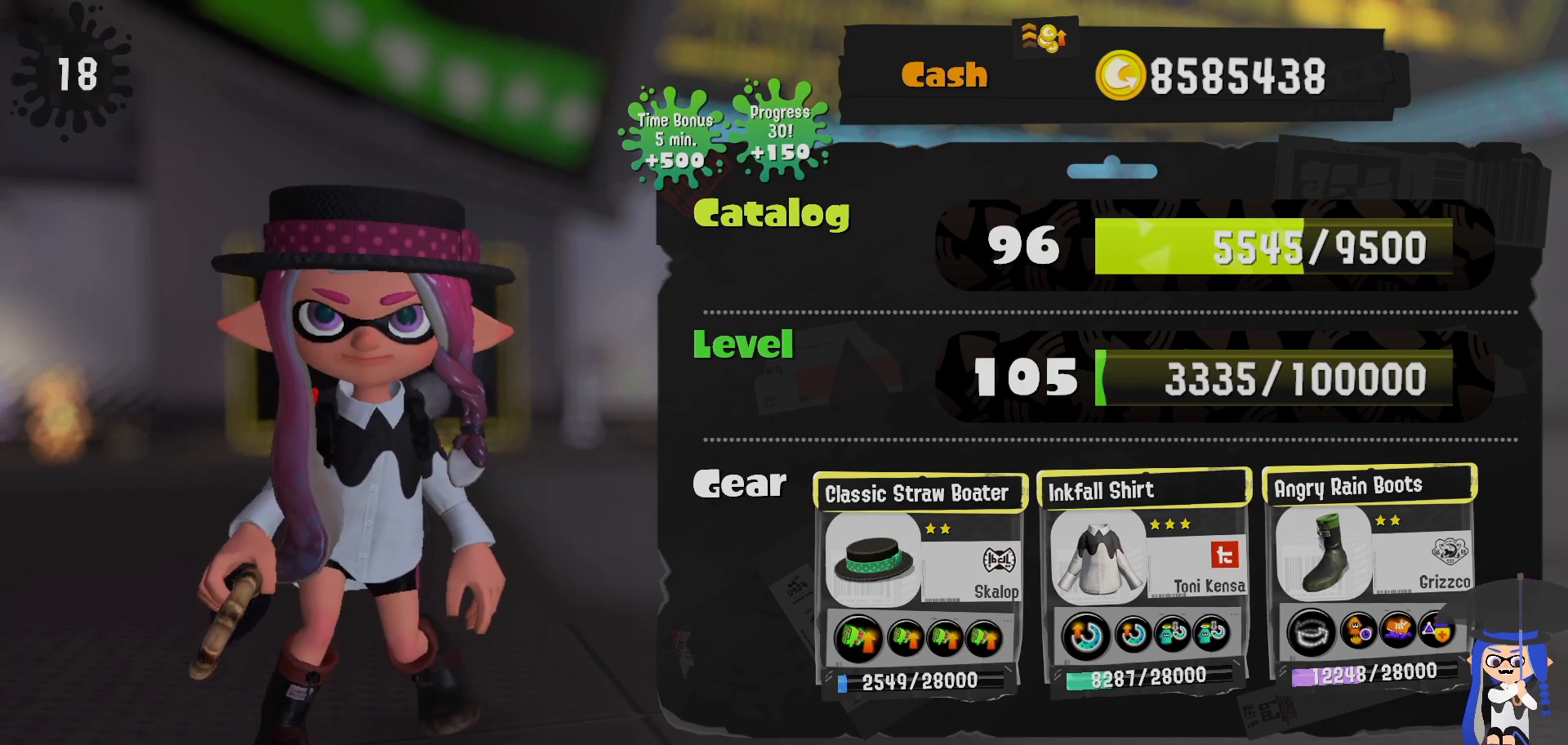
{"buttons": [], "left_stick": "center", "right_stick": "center", "events": [[67, "A", "down"], [167, "A", "up"]]}
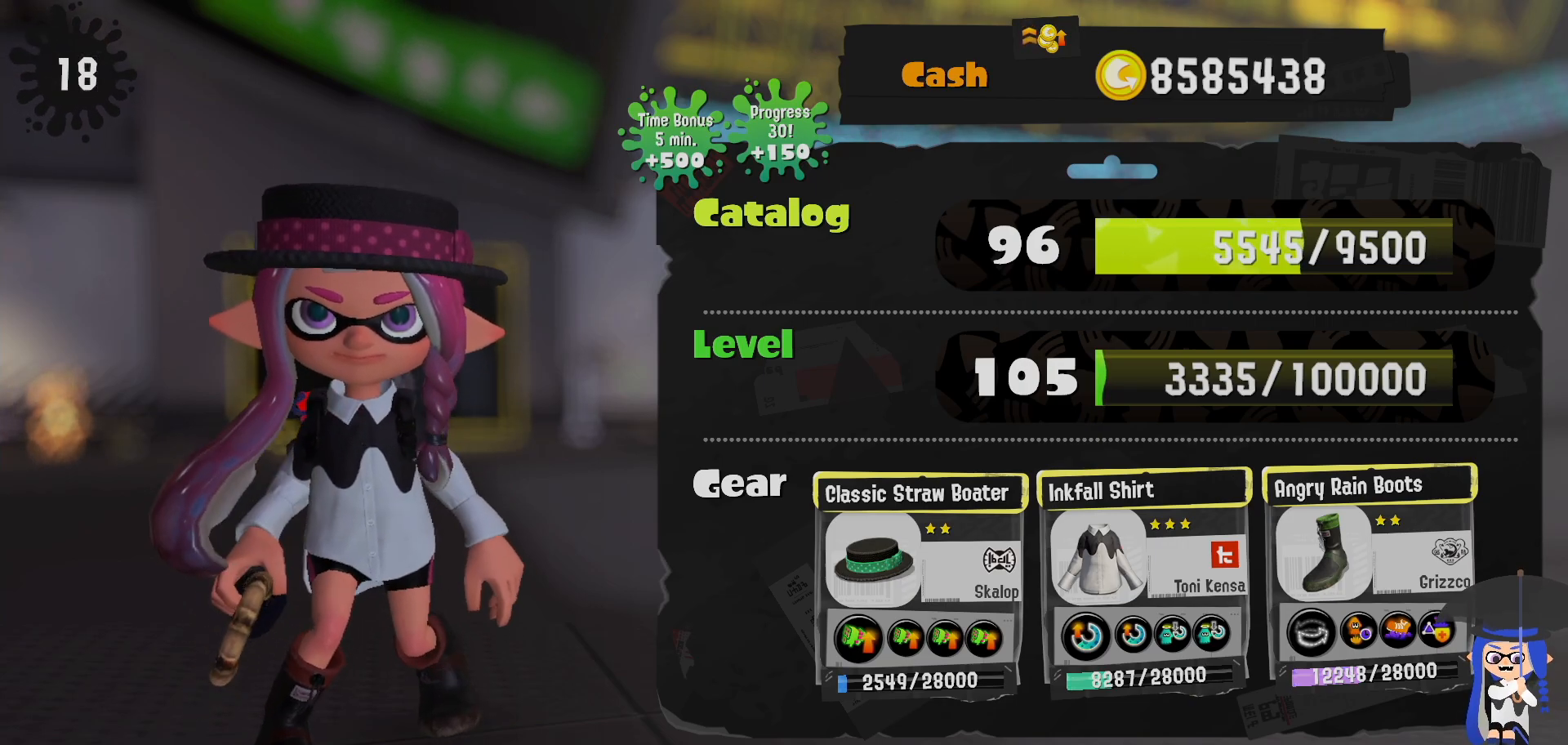
{"buttons": [], "left_stick": "center", "right_stick": "center", "events": []}
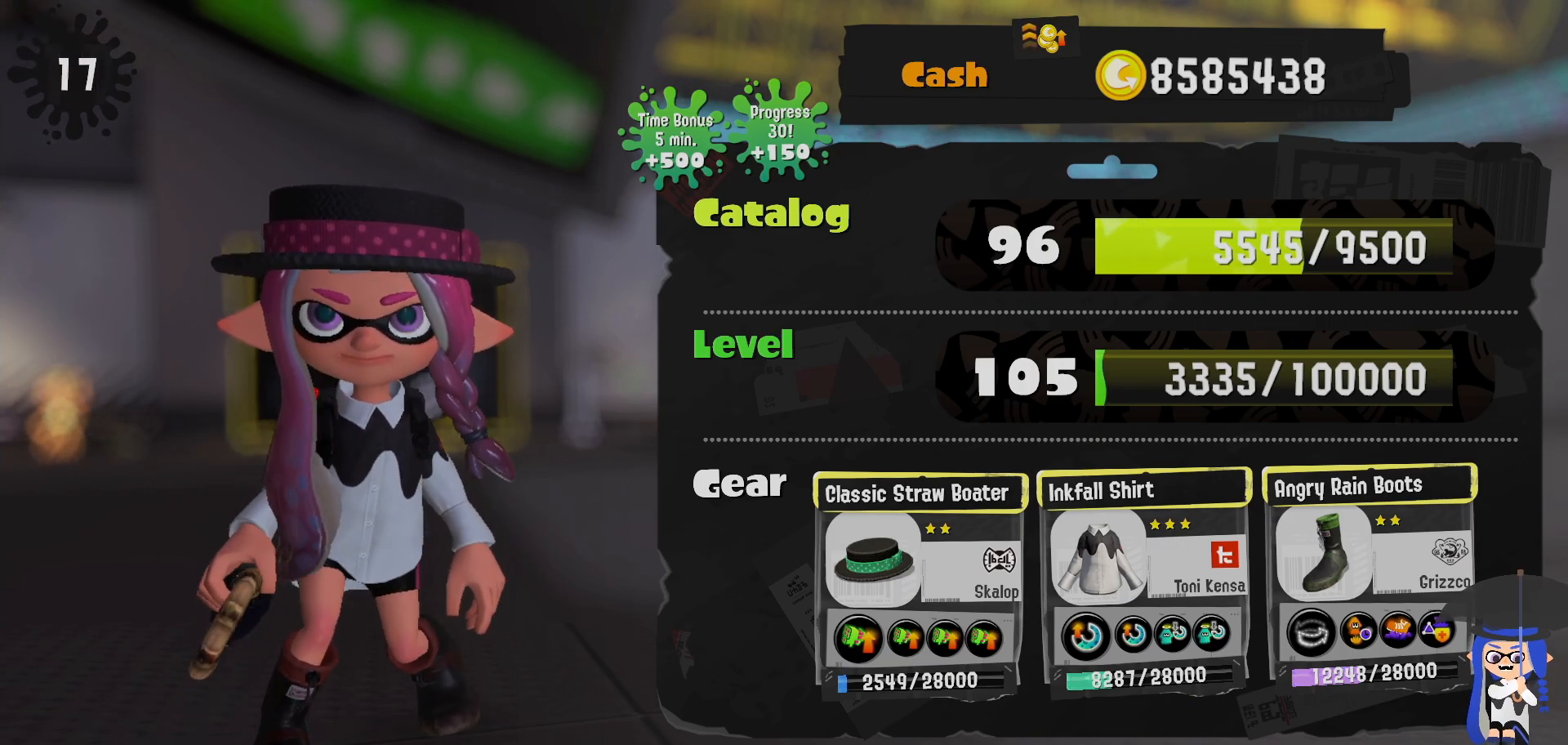
{"buttons": [], "left_stick": "center", "right_stick": "center", "events": [[67, "A", "down"], [200, "A", "up"]]}
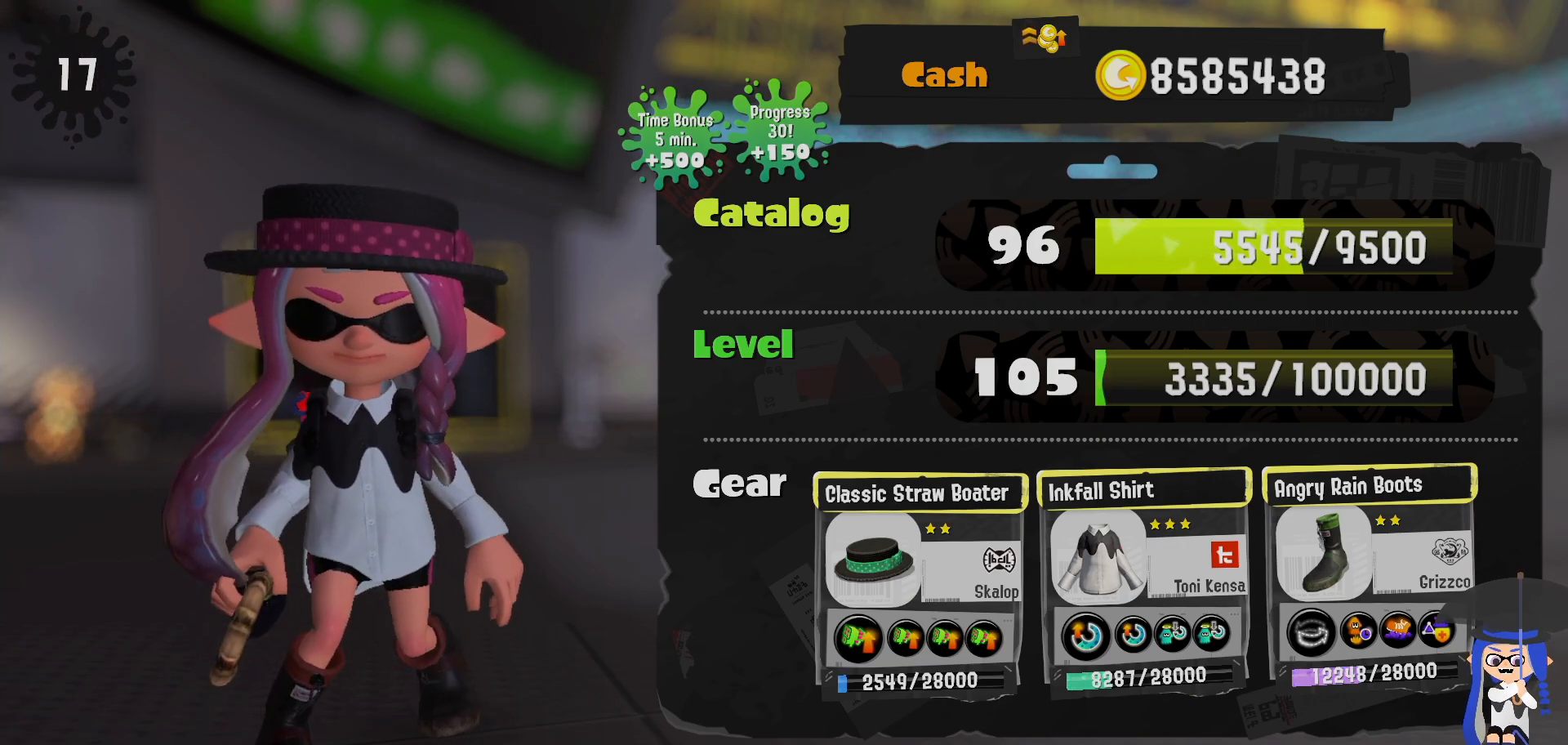
{"buttons": [], "left_stick": "center", "right_stick": "center", "events": []}
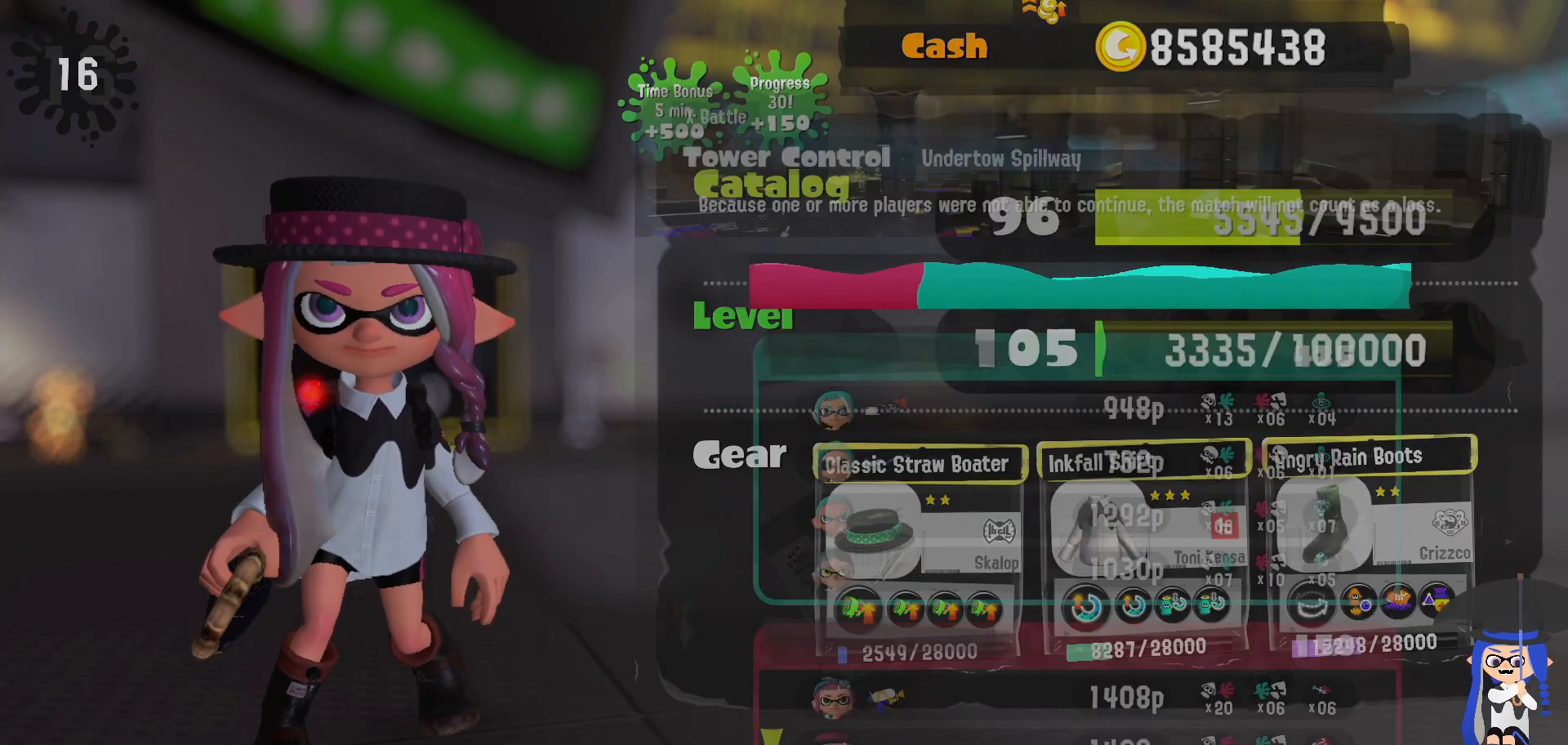
{"buttons": ["A"], "left_stick": "center", "right_stick": "center", "events": [[350, "A", "down"]]}
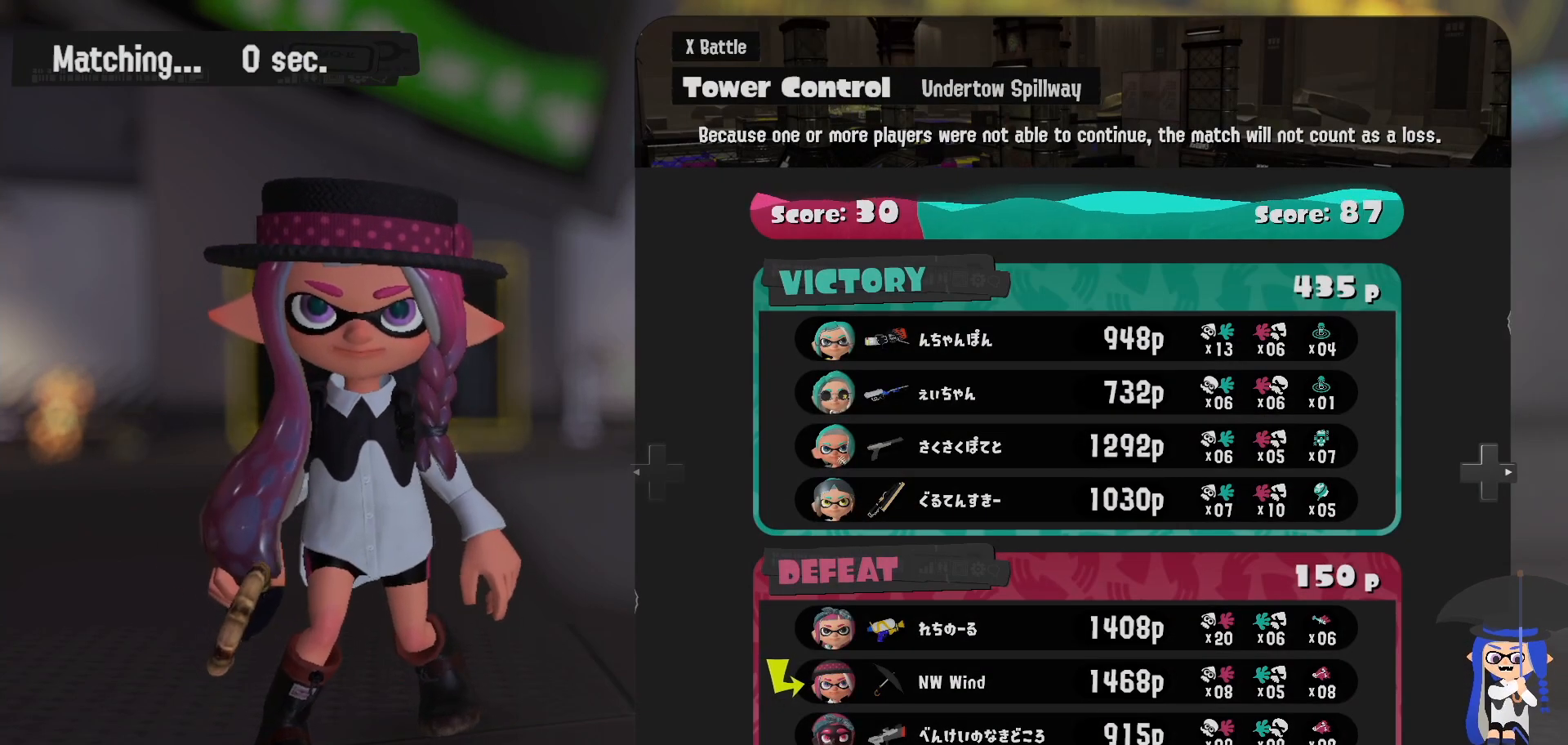
{"buttons": [], "left_stick": "center", "right_stick": "center", "events": [[17, "A", "up"]]}
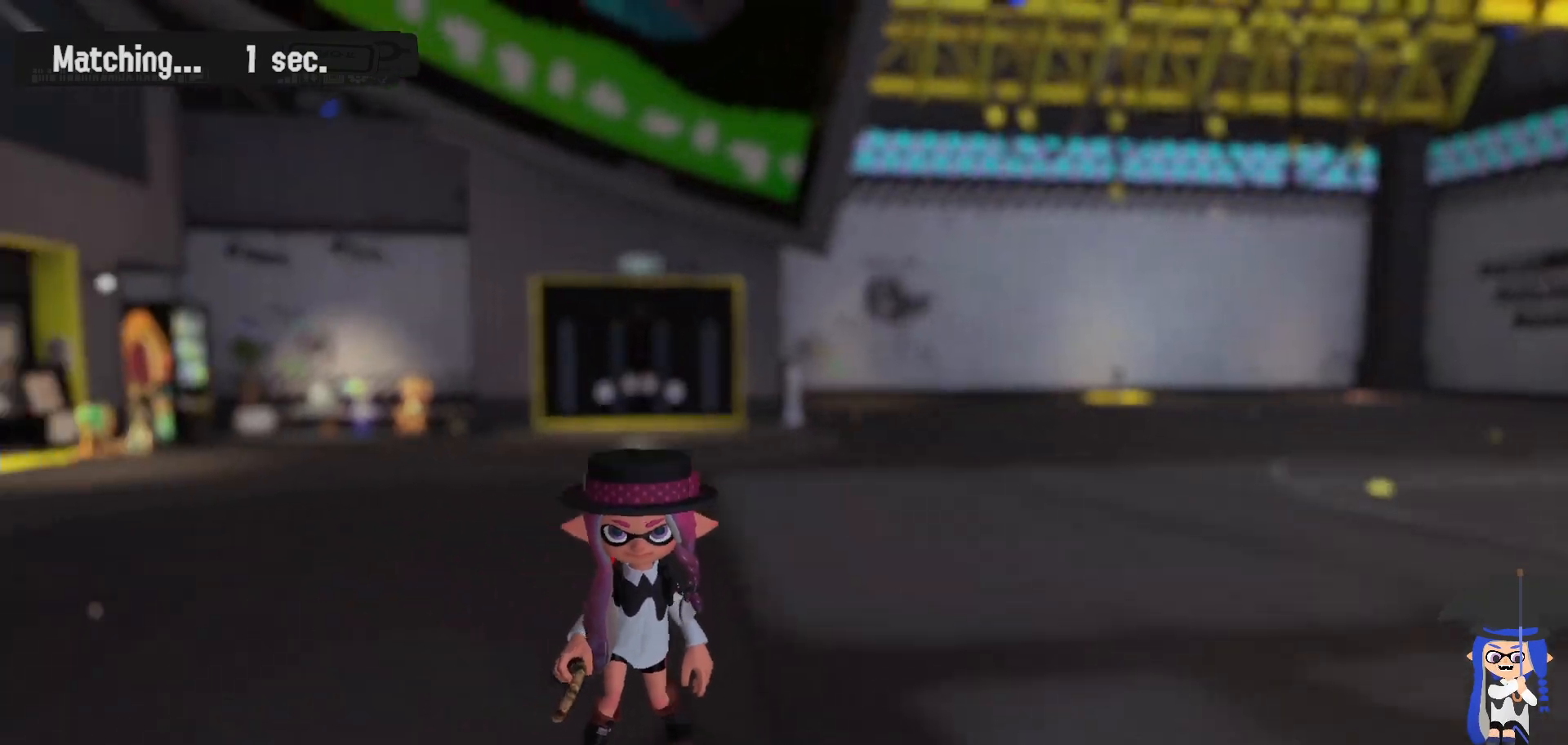
{"buttons": [], "left_stick": "center", "right_stick": "center", "events": []}
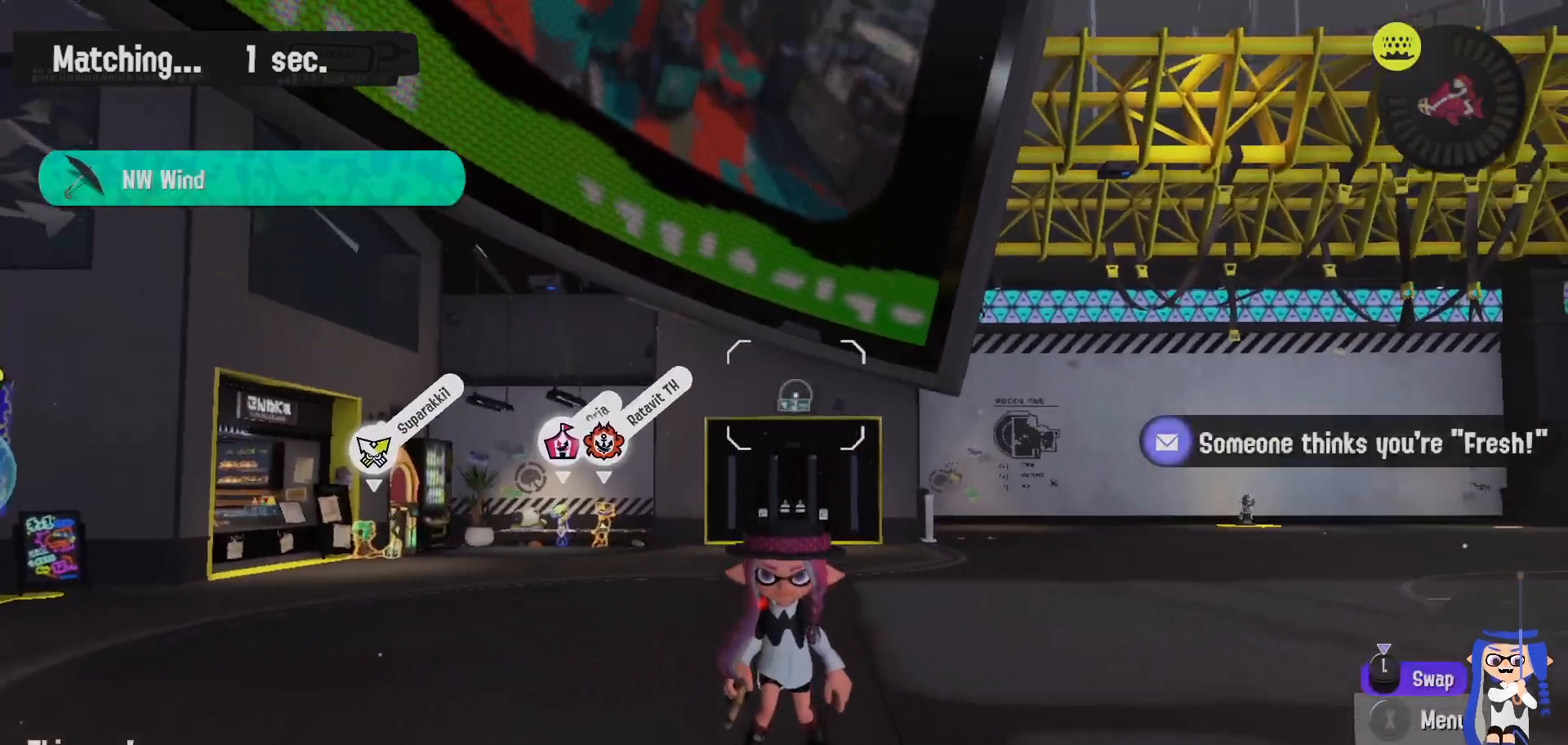
{"buttons": [], "left_stick": "center", "right_stick": "center", "events": [[200, "right_stick", "right"], [400, "right_stick", "center"]]}
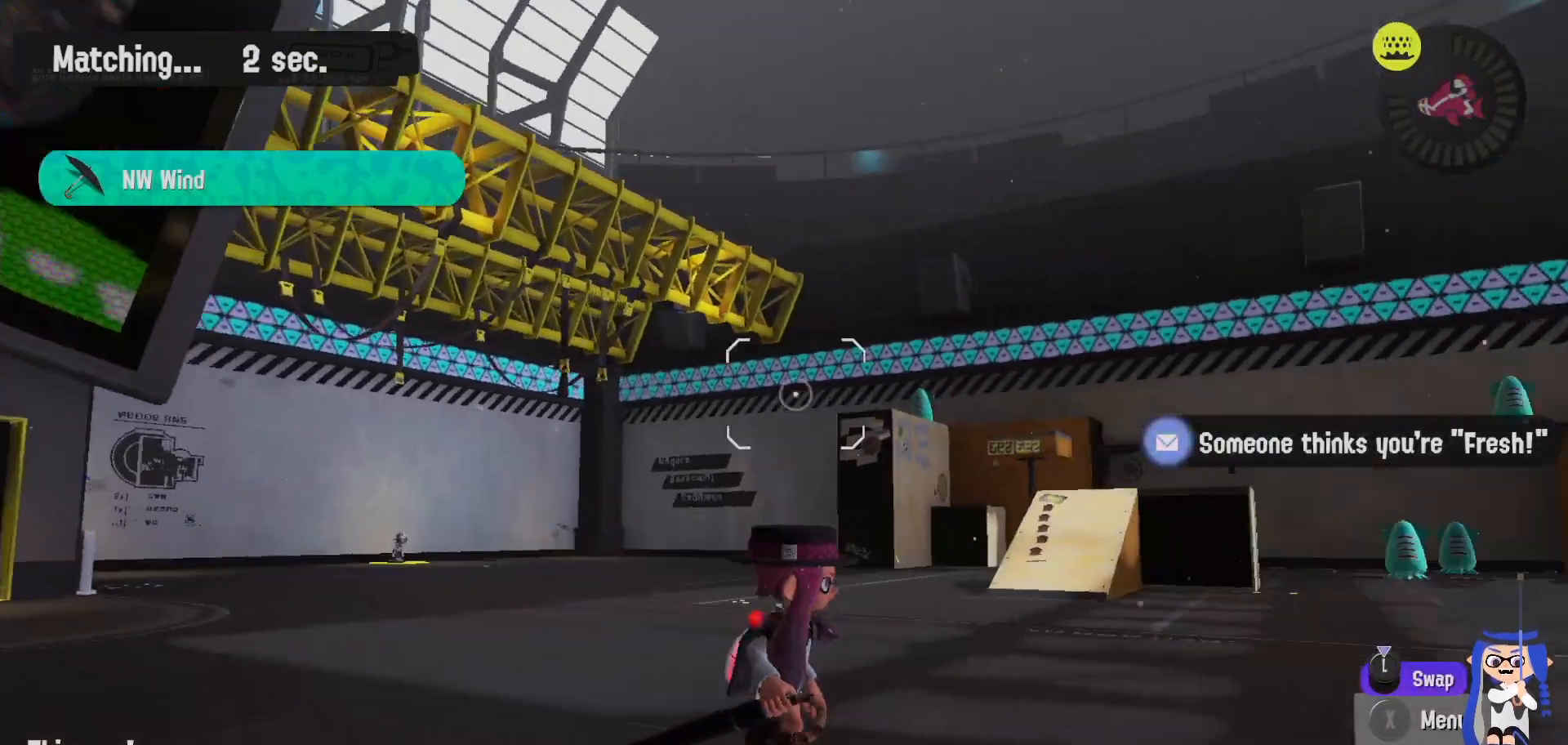
{"buttons": [], "left_stick": "up", "right_stick": "center", "events": [[183, "left_stick", "up"]]}
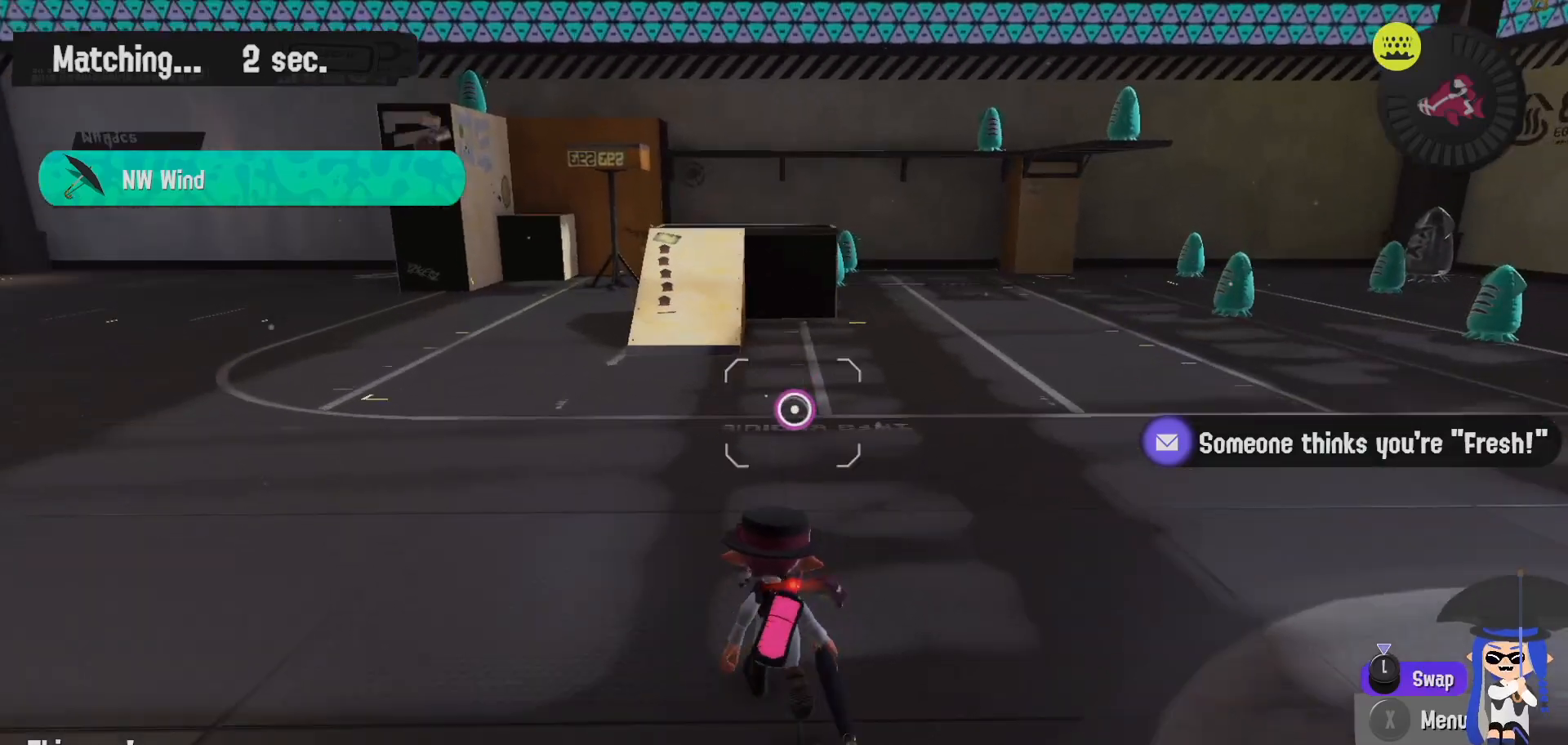
{"buttons": [], "left_stick": "up-left", "right_stick": "center", "events": [[67, "right_stick", "down-right"], [150, "left_stick", "up-left"], [150, "right_stick", "center"]]}
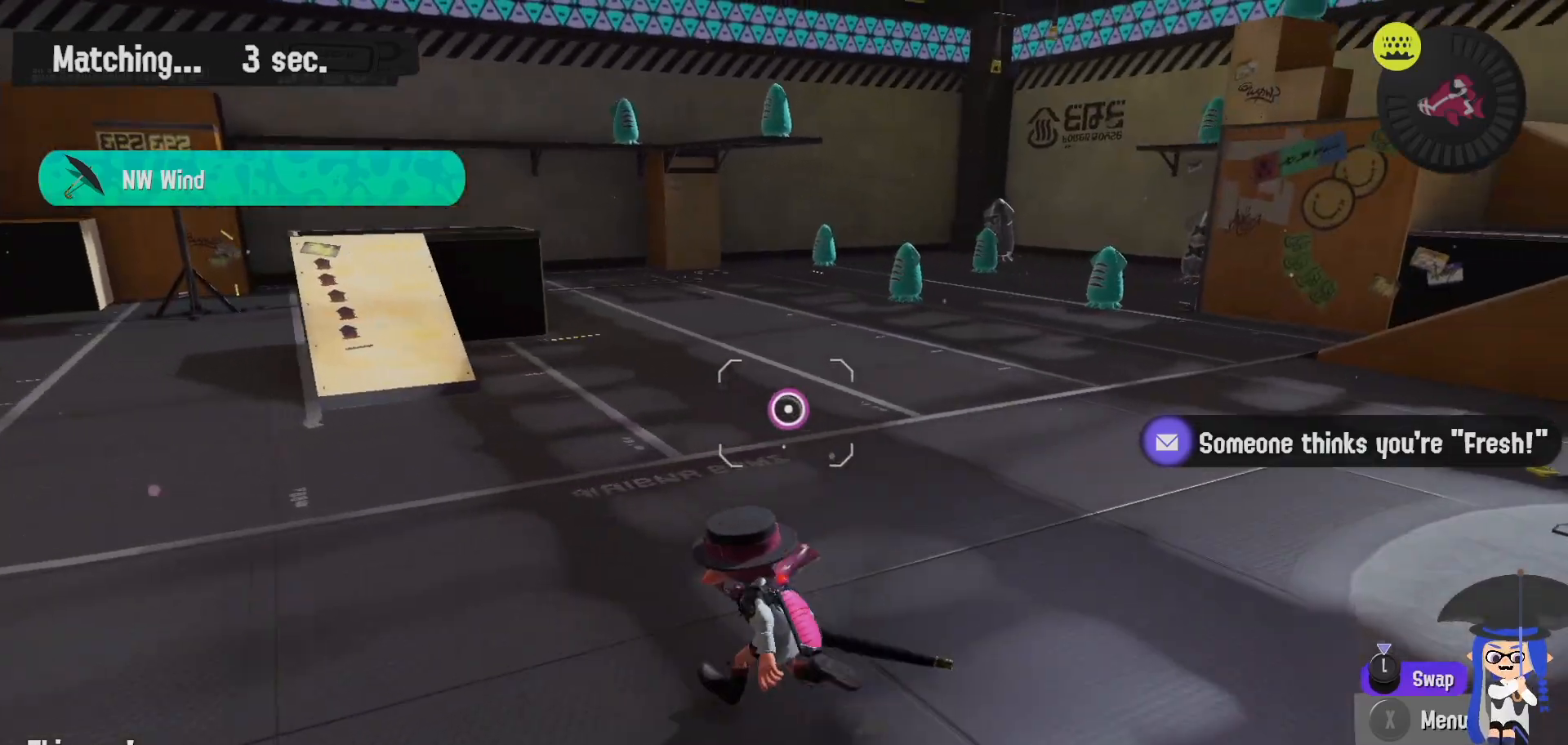
{"buttons": [], "left_stick": "up-left", "right_stick": "center", "events": [[150, "B", "down"], [450, "B", "up"]]}
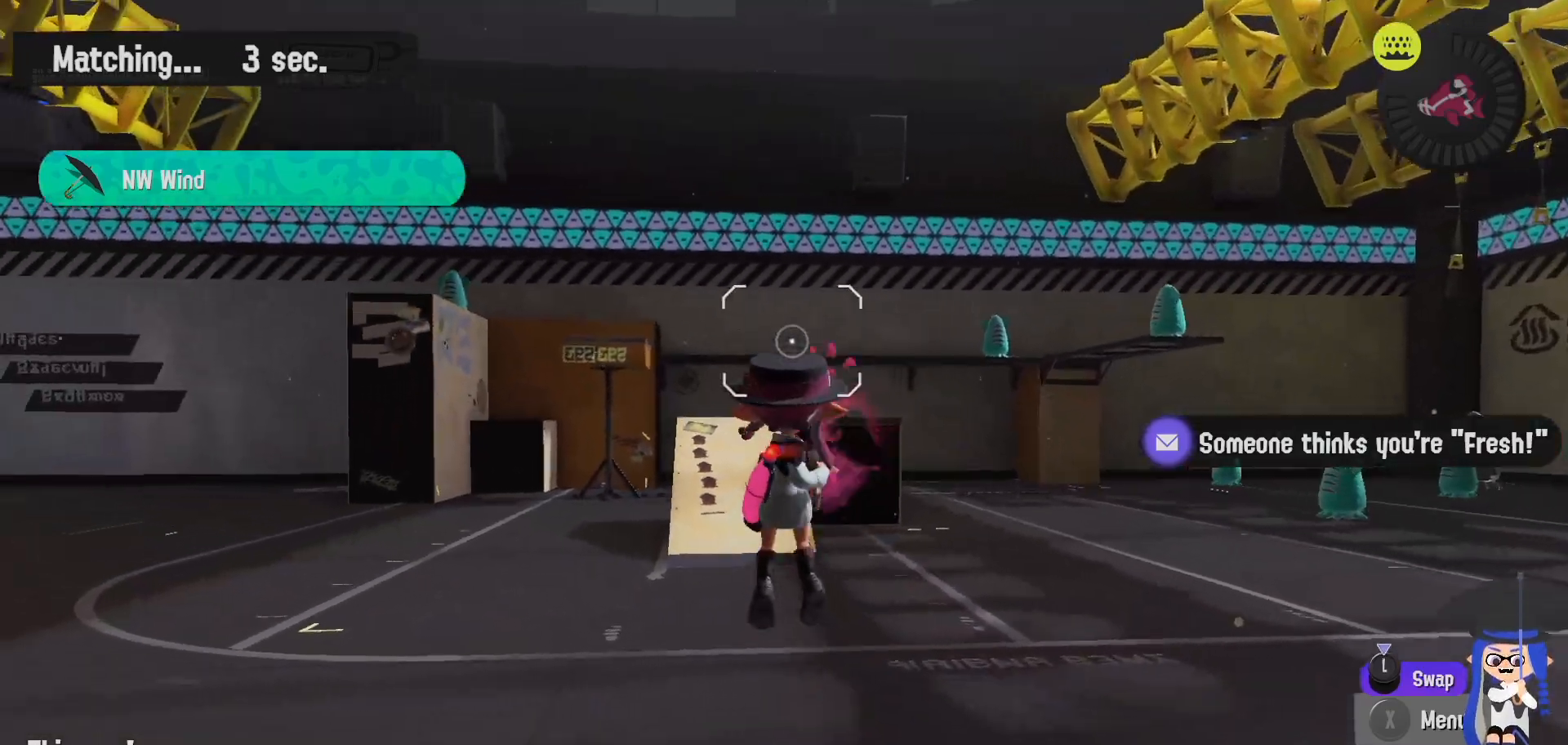
{"buttons": ["L2"], "left_stick": "up", "right_stick": "down-right", "events": [[117, "left_stick", "up"], [417, "L2", "down"], [433, "right_stick", "down-right"]]}
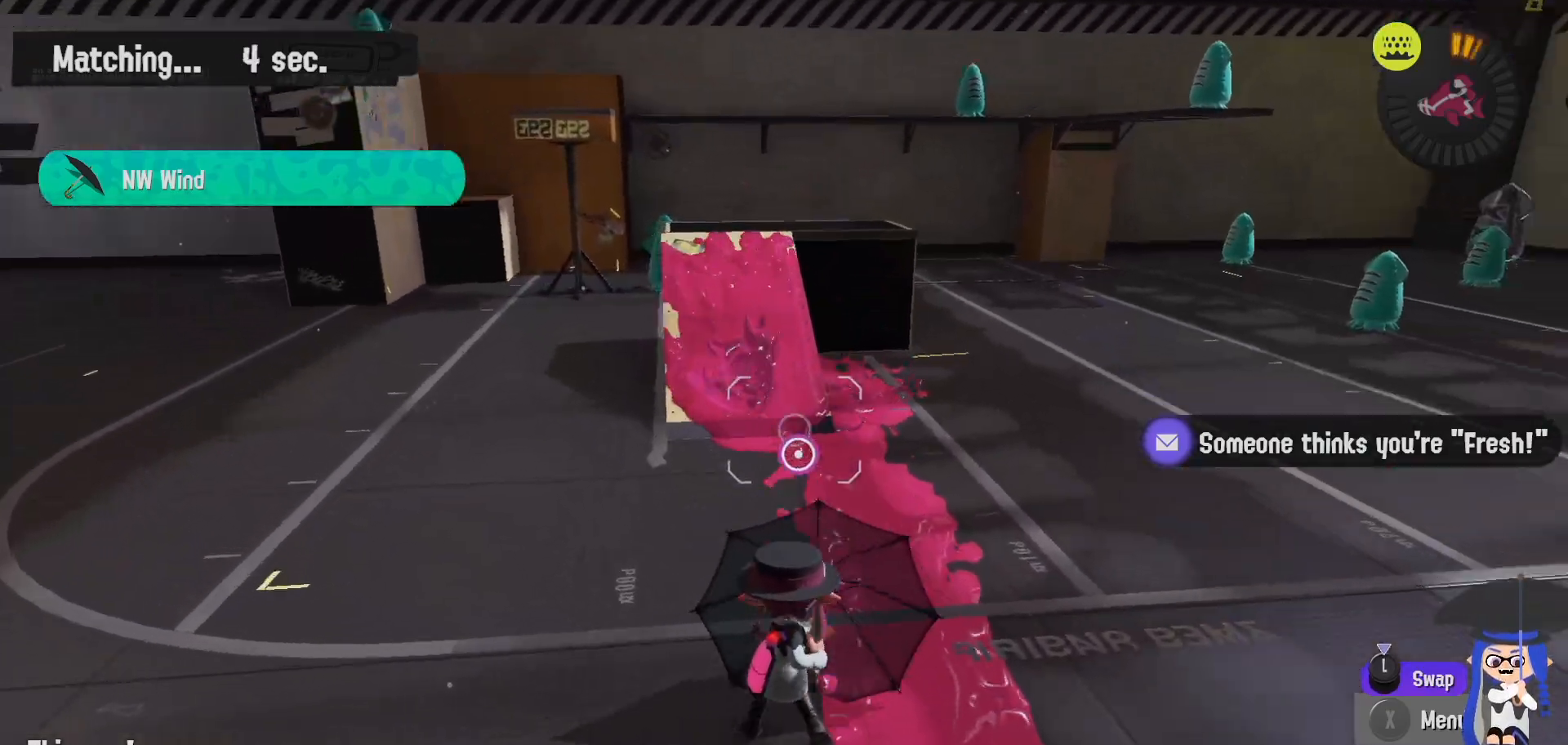
{"buttons": ["L2"], "left_stick": "left", "right_stick": "center", "events": [[33, "left_stick", "up-left"], [33, "right_stick", "center"], [117, "right_stick", "down-right"], [217, "right_stick", "center"], [317, "left_stick", "left"]]}
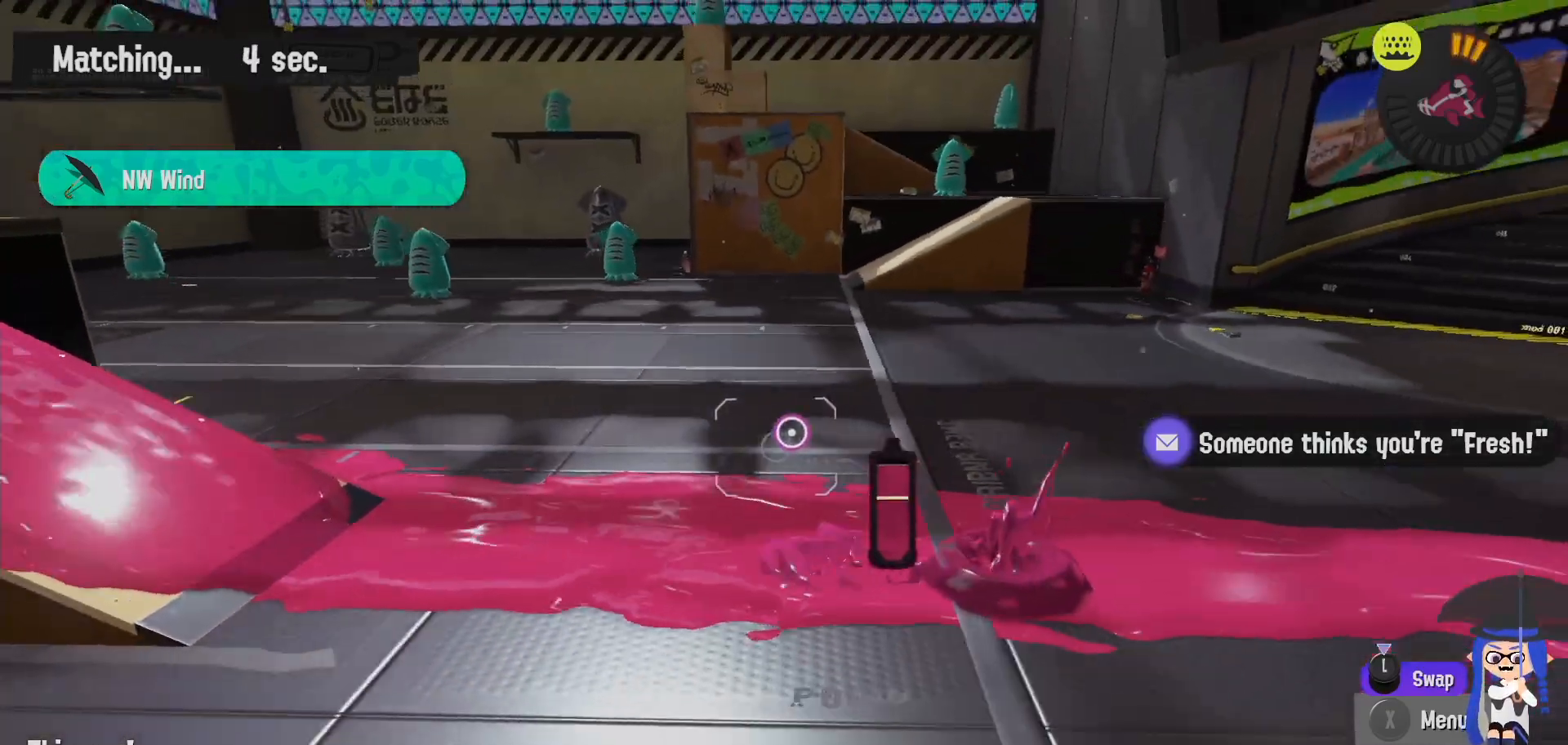
{"buttons": ["L2"], "left_stick": "up-left", "right_stick": "center", "events": [[100, "right_stick", "left"], [233, "right_stick", "center"], [283, "left_stick", "up-left"]]}
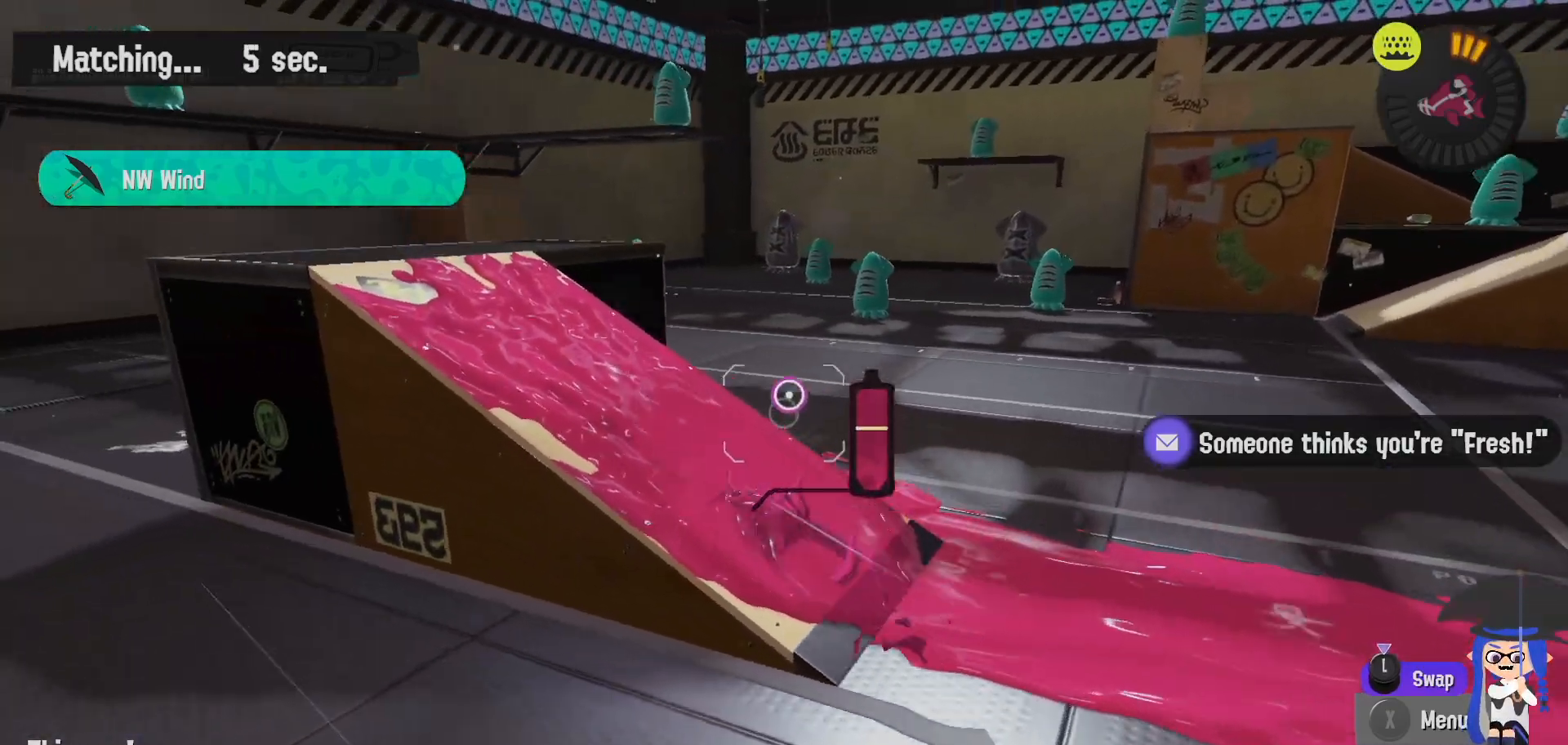
{"buttons": [], "left_stick": "up-left", "right_stick": "center", "events": [[133, "B", "down"], [133, "L2", "up"], [283, "B", "up"]]}
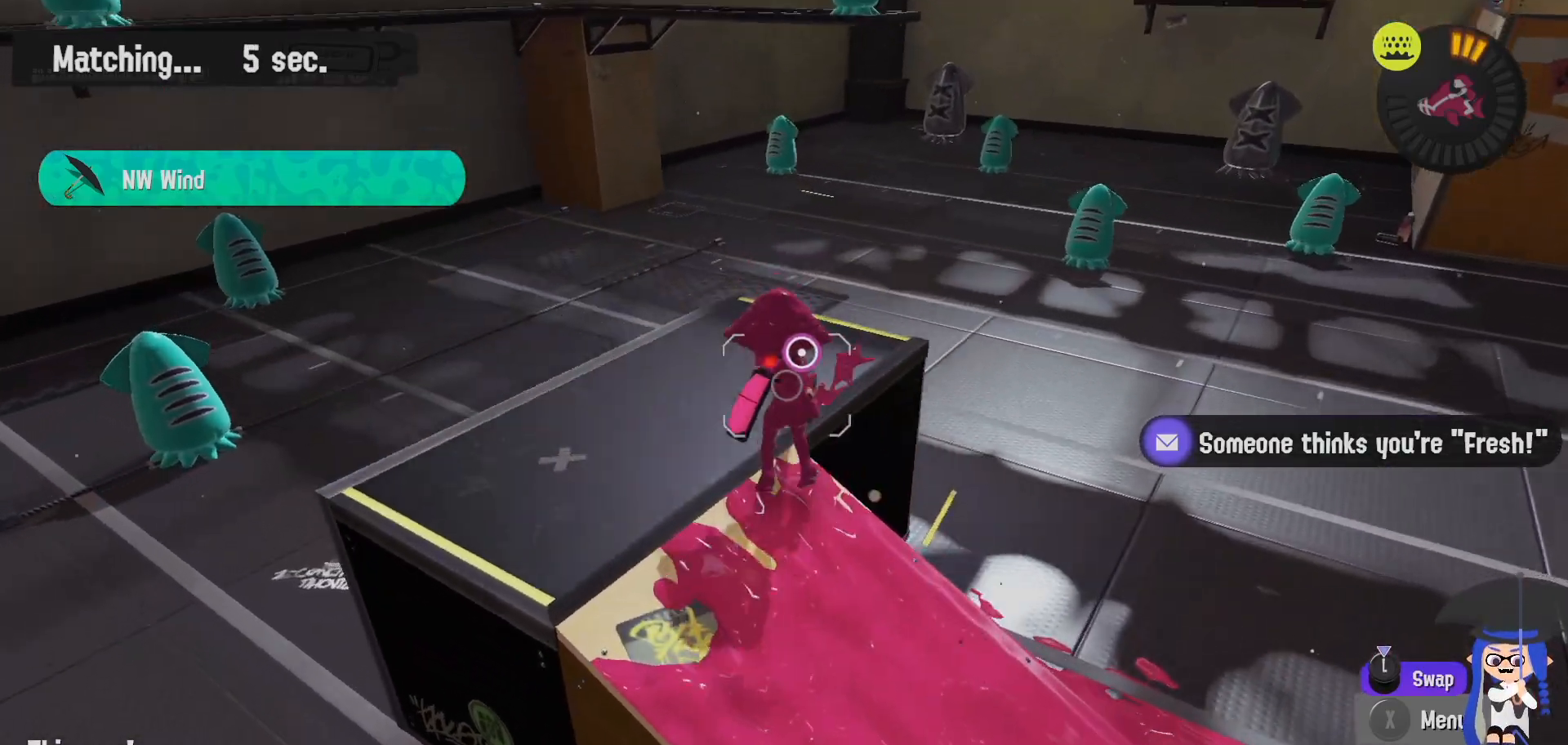
{"buttons": ["L2"], "left_stick": "up-left", "right_stick": "center", "events": [[83, "left_stick", "center"], [133, "L2", "down"], [250, "left_stick", "up"], [250, "right_stick", "down-right"], [383, "right_stick", "center"], [467, "left_stick", "up-left"]]}
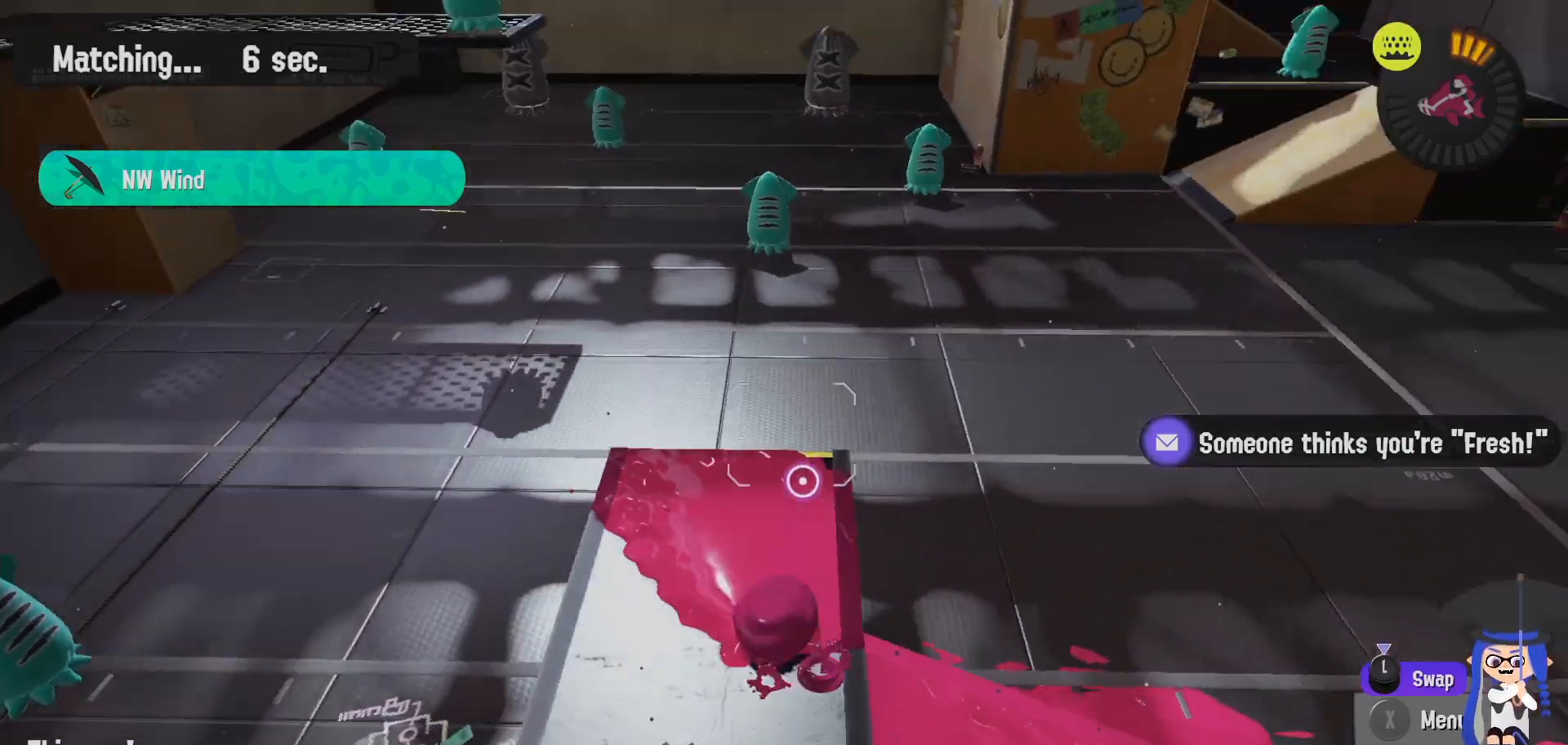
{"buttons": ["B"], "left_stick": "up-left", "right_stick": "center", "events": [[183, "B", "down"], [267, "L2", "up"]]}
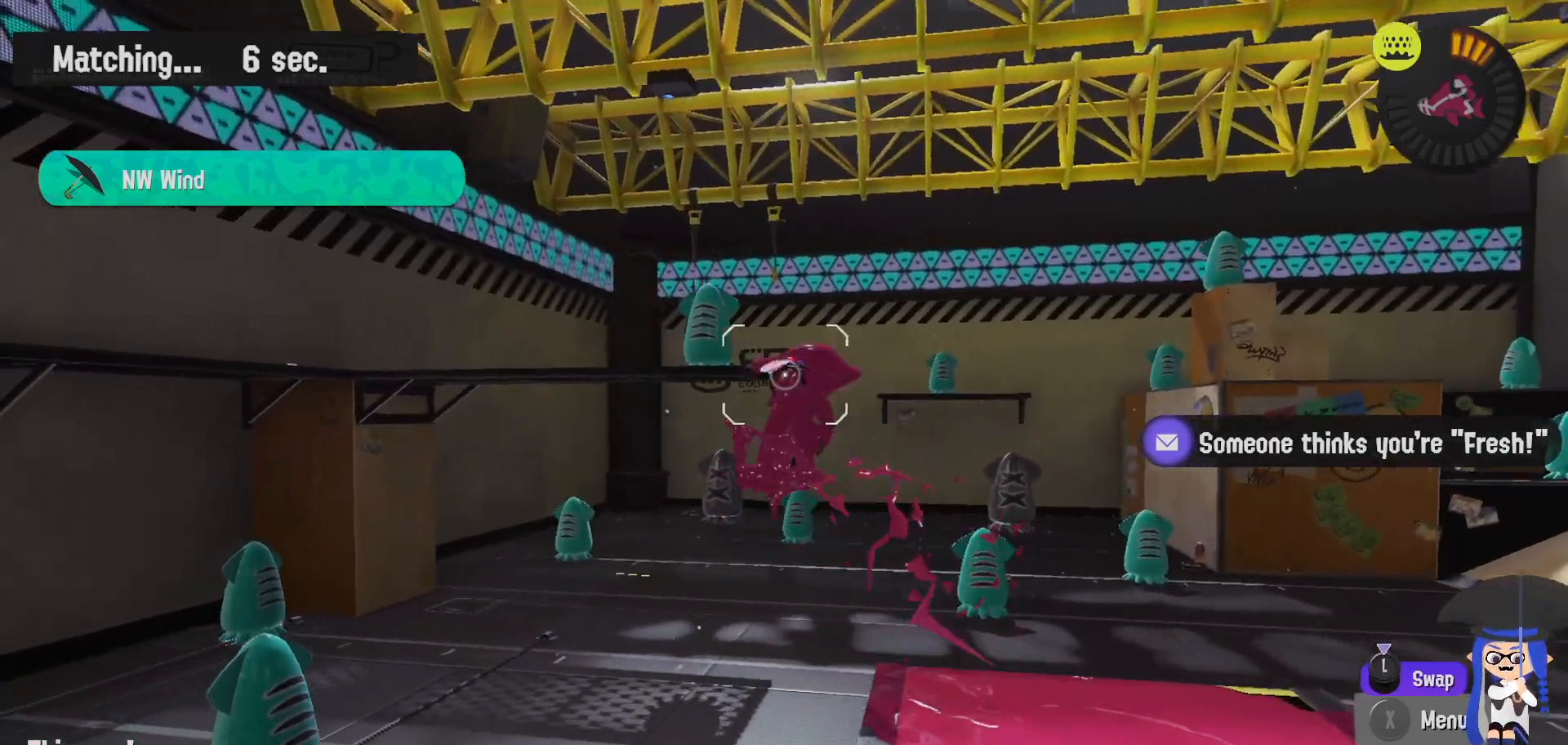
{"buttons": [], "left_stick": "up", "right_stick": "center", "events": [[300, "B", "up"], [433, "left_stick", "up"]]}
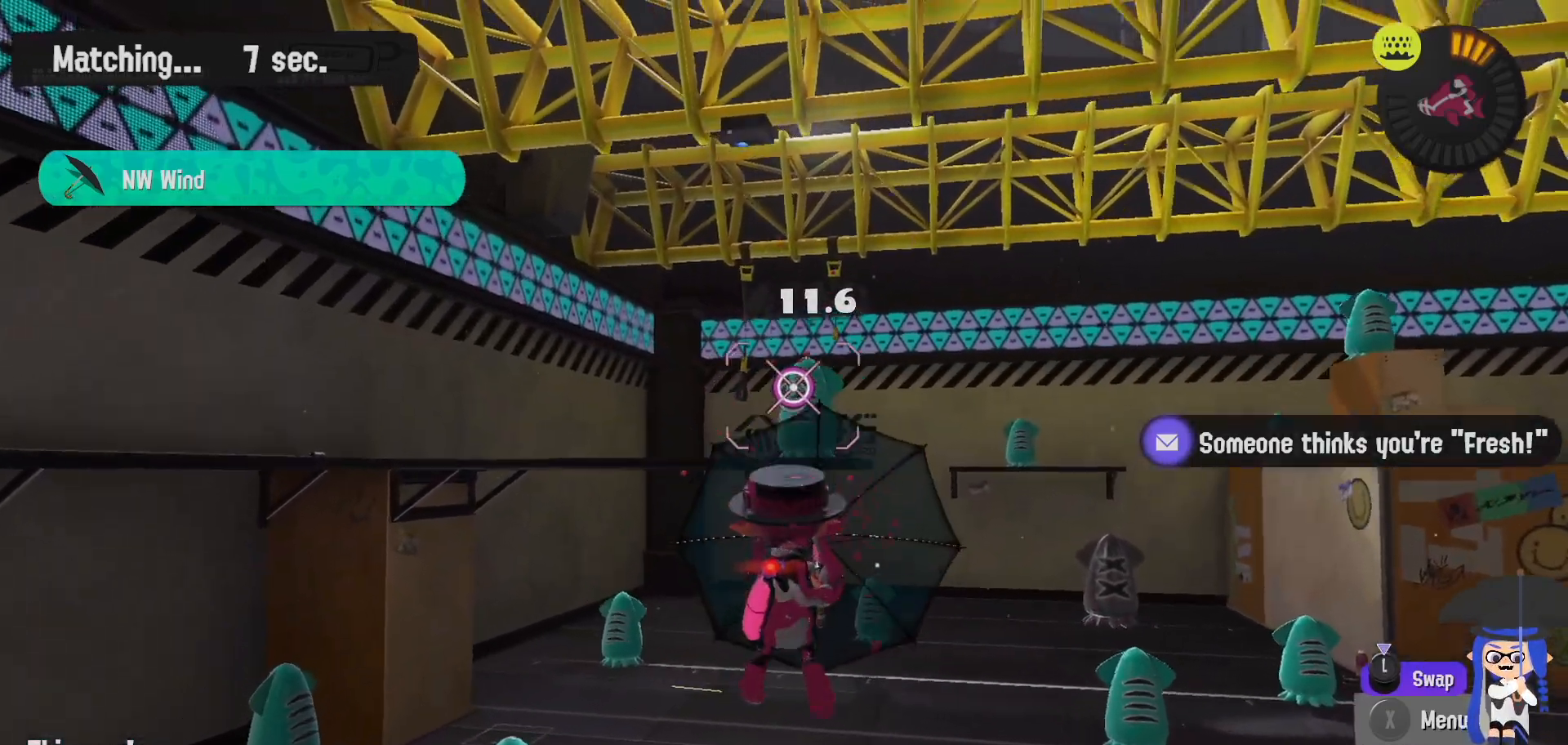
{"buttons": [], "left_stick": "up", "right_stick": "center", "events": []}
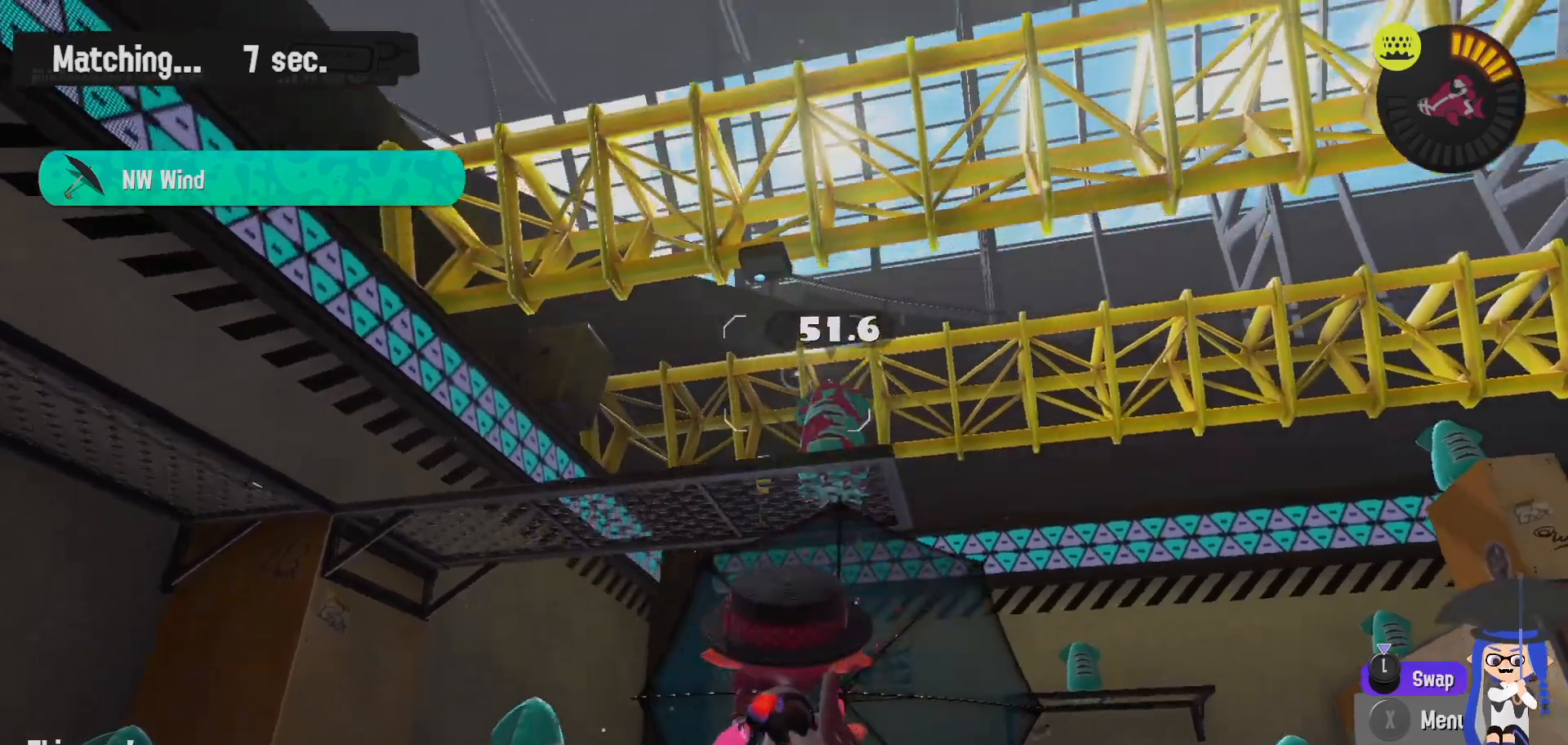
{"buttons": ["B"], "left_stick": "left", "right_stick": "center", "events": [[33, "left_stick", "up-right"], [133, "L2", "down"], [167, "right_stick", "down-right"], [183, "left_stick", "up-left"], [250, "right_stick", "center"], [283, "left_stick", "left"], [433, "B", "down"], [483, "L2", "up"]]}
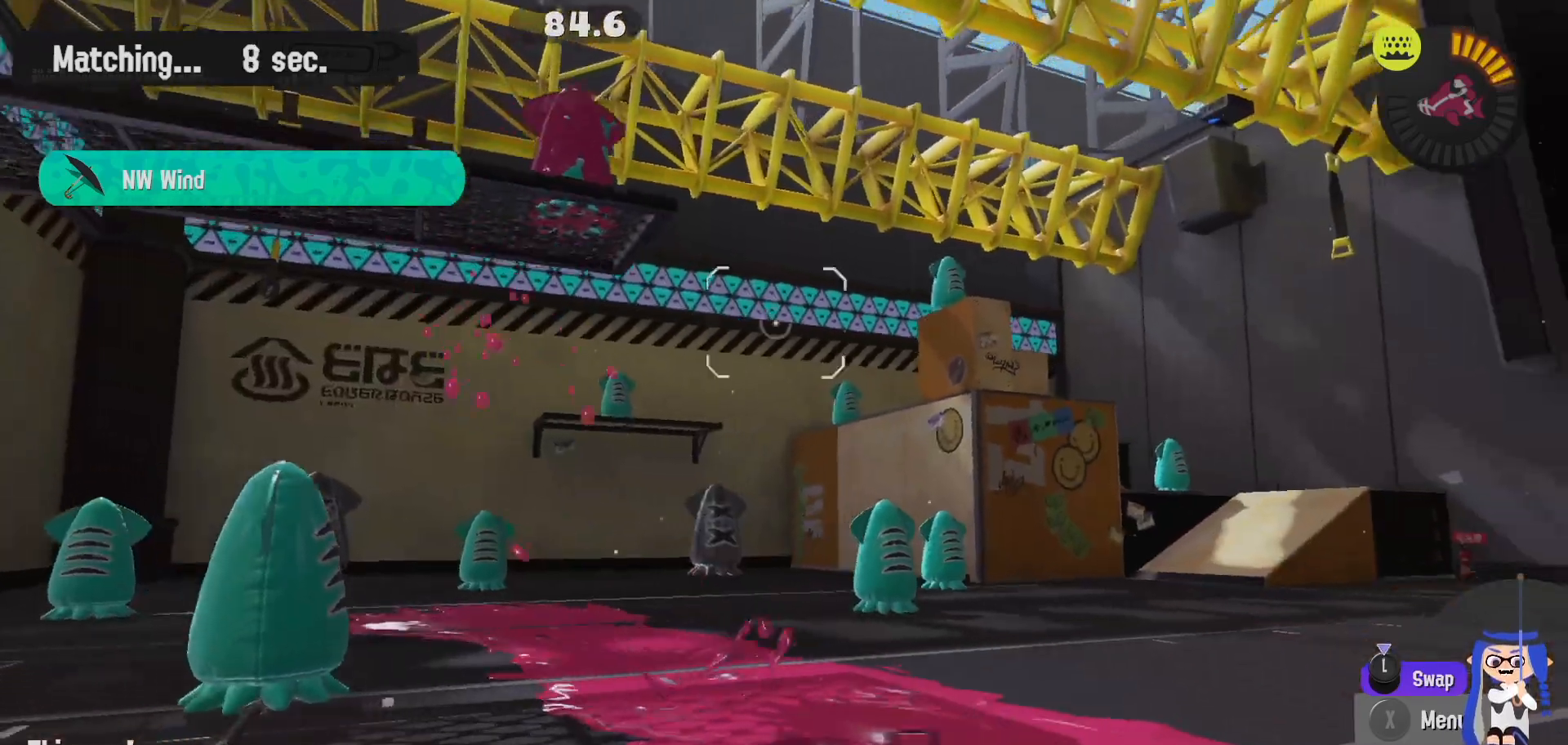
{"buttons": [], "left_stick": "down", "right_stick": "center", "events": [[250, "left_stick", "down"], [333, "B", "up"]]}
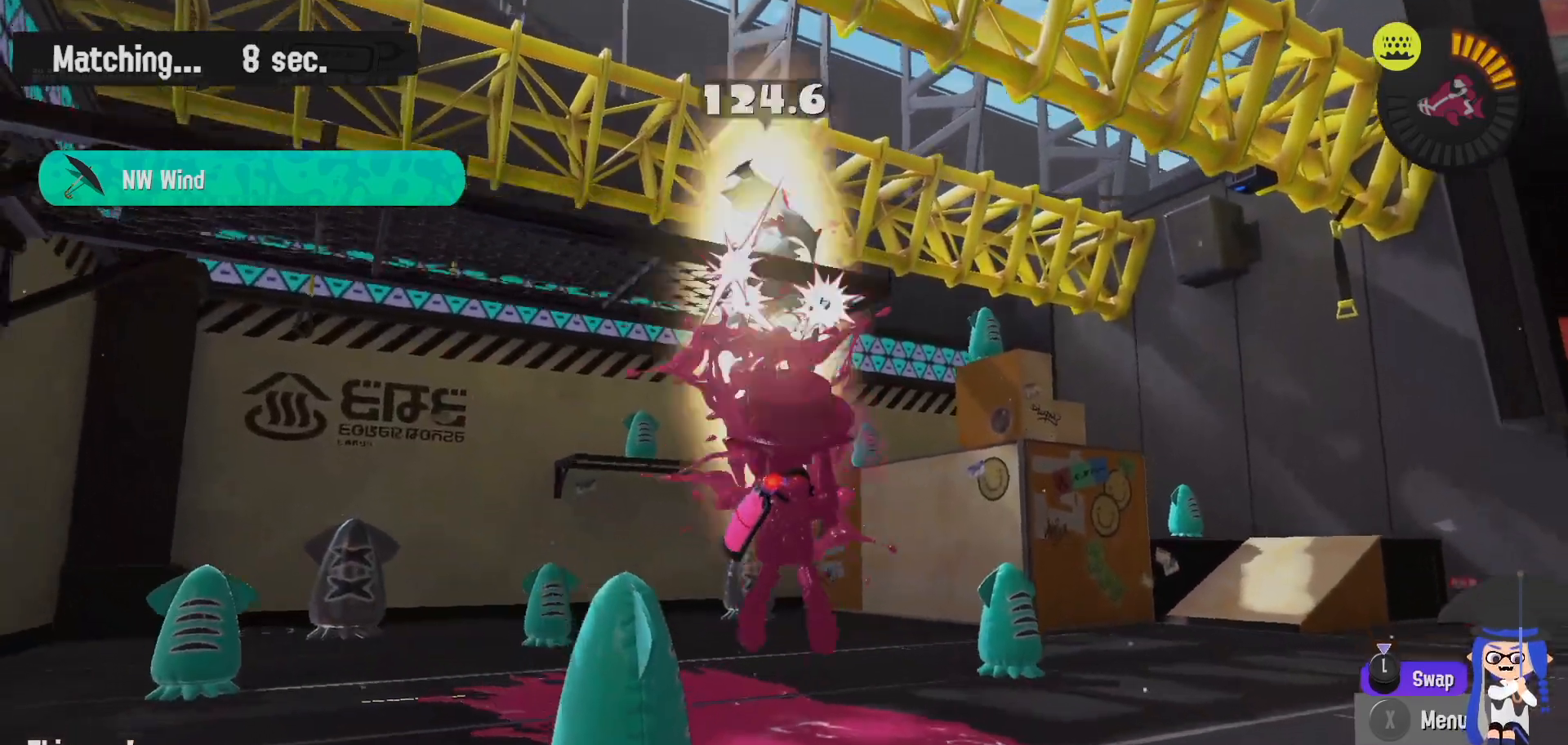
{"buttons": ["B"], "left_stick": "down", "right_stick": "center", "events": [[117, "left_stick", "down-left"], [383, "left_stick", "down"], [450, "B", "down"]]}
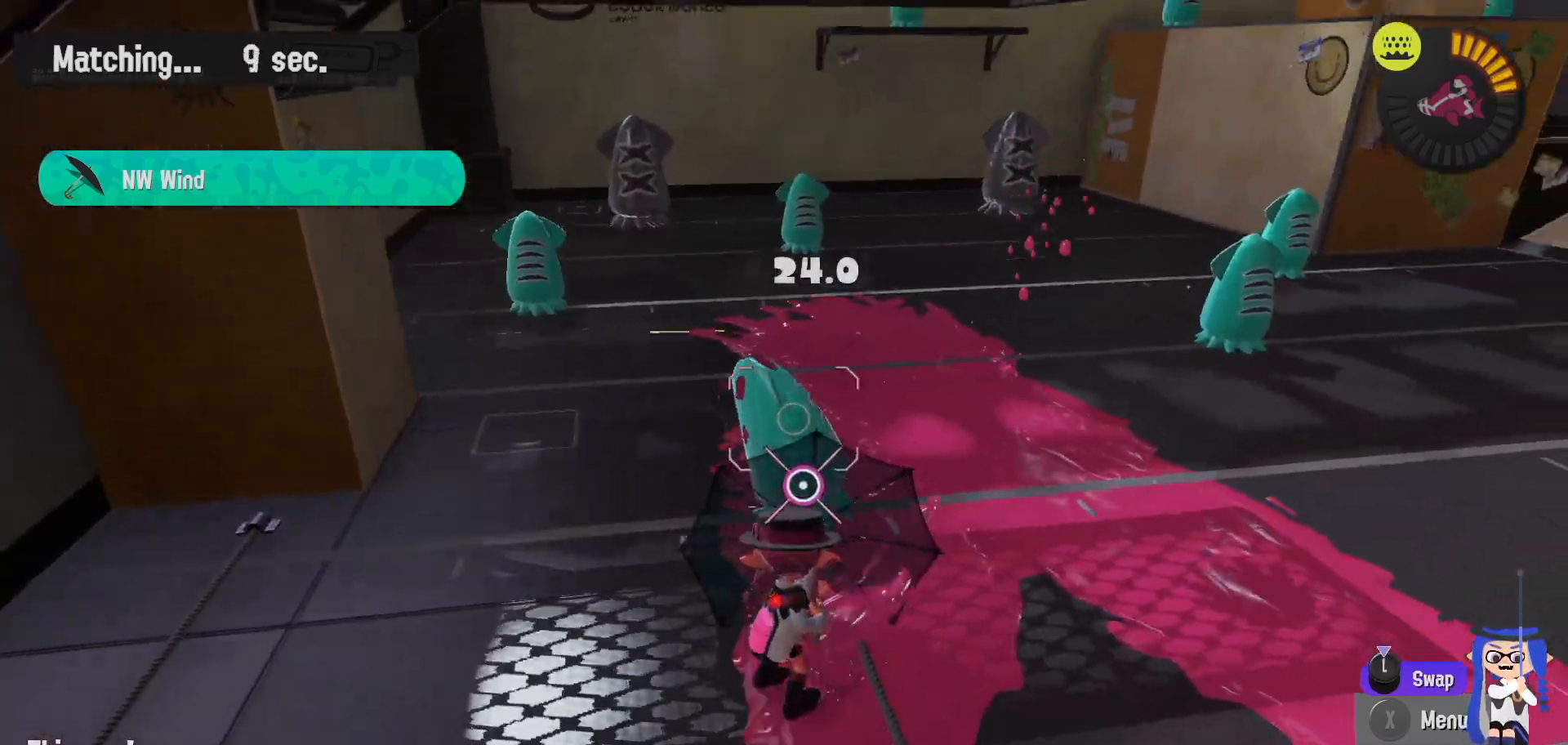
{"buttons": [], "left_stick": "down", "right_stick": "center", "events": [[33, "B", "up"]]}
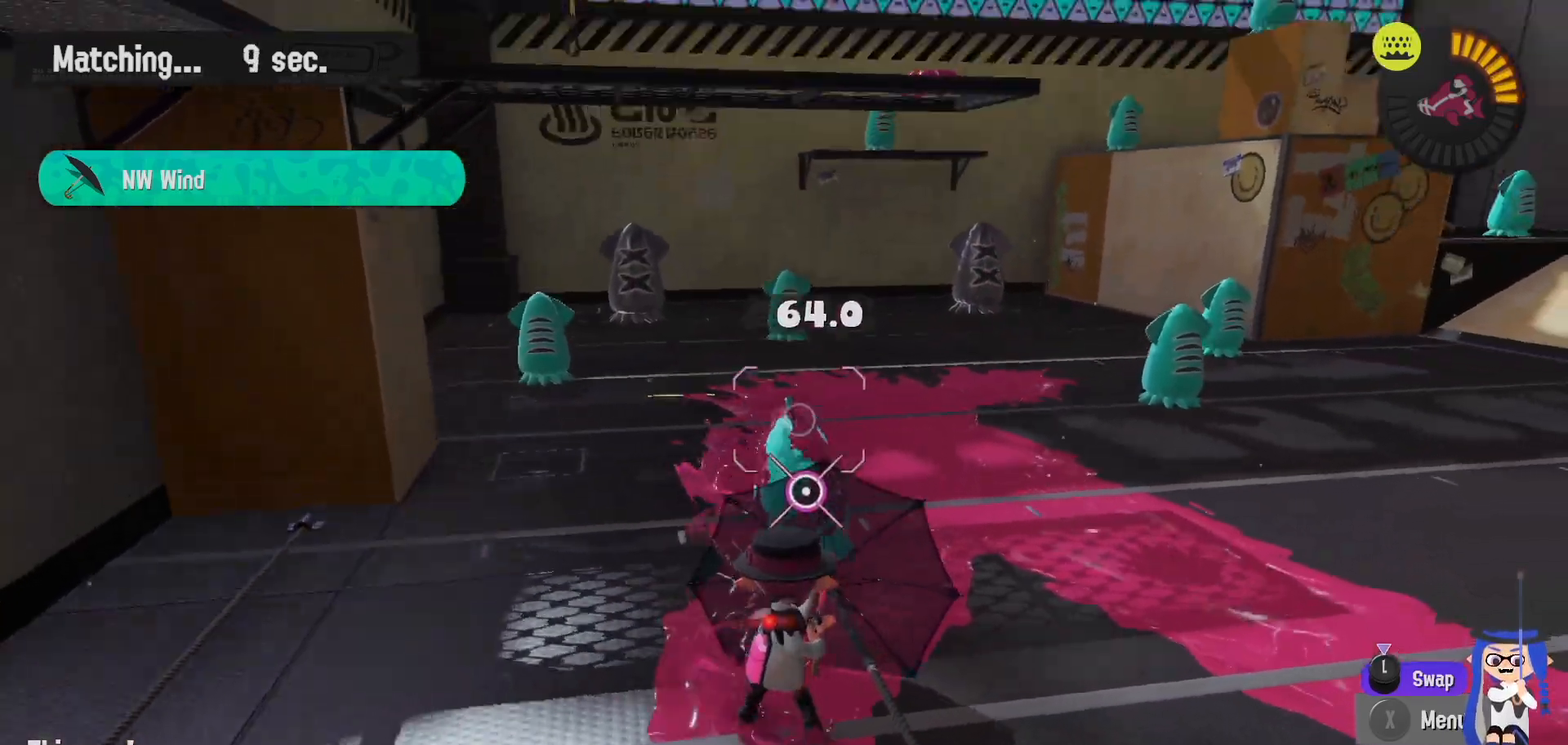
{"buttons": ["L2"], "left_stick": "up-left", "right_stick": "left", "events": [[150, "left_stick", "right"], [200, "L2", "down"], [200, "right_stick", "down-right"], [233, "left_stick", "up"], [300, "left_stick", "up-left"], [333, "right_stick", "center"], [500, "right_stick", "left"]]}
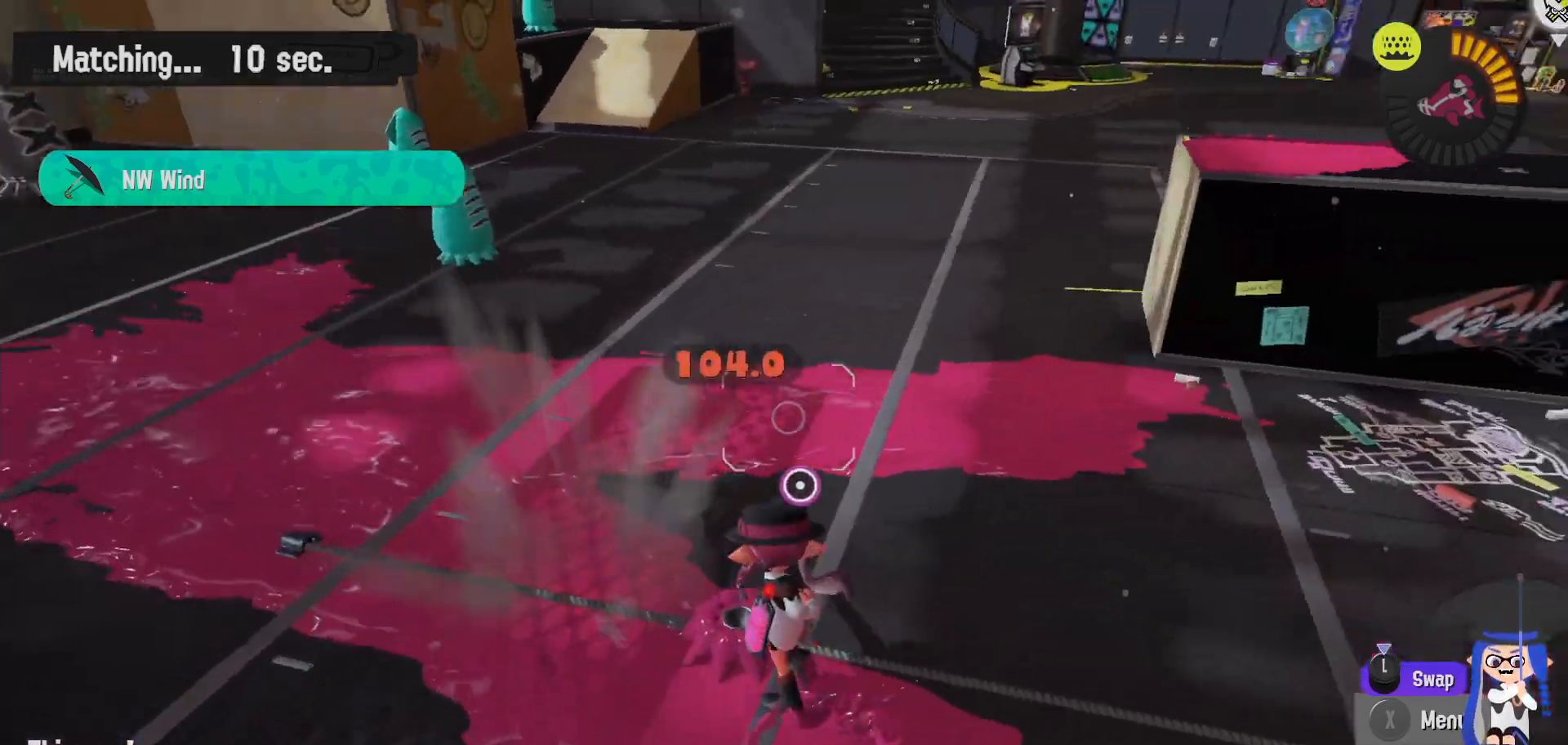
{"buttons": ["B", "L2"], "left_stick": "up-right", "right_stick": "center", "events": [[167, "right_stick", "center"], [333, "B", "down"], [333, "left_stick", "up-right"]]}
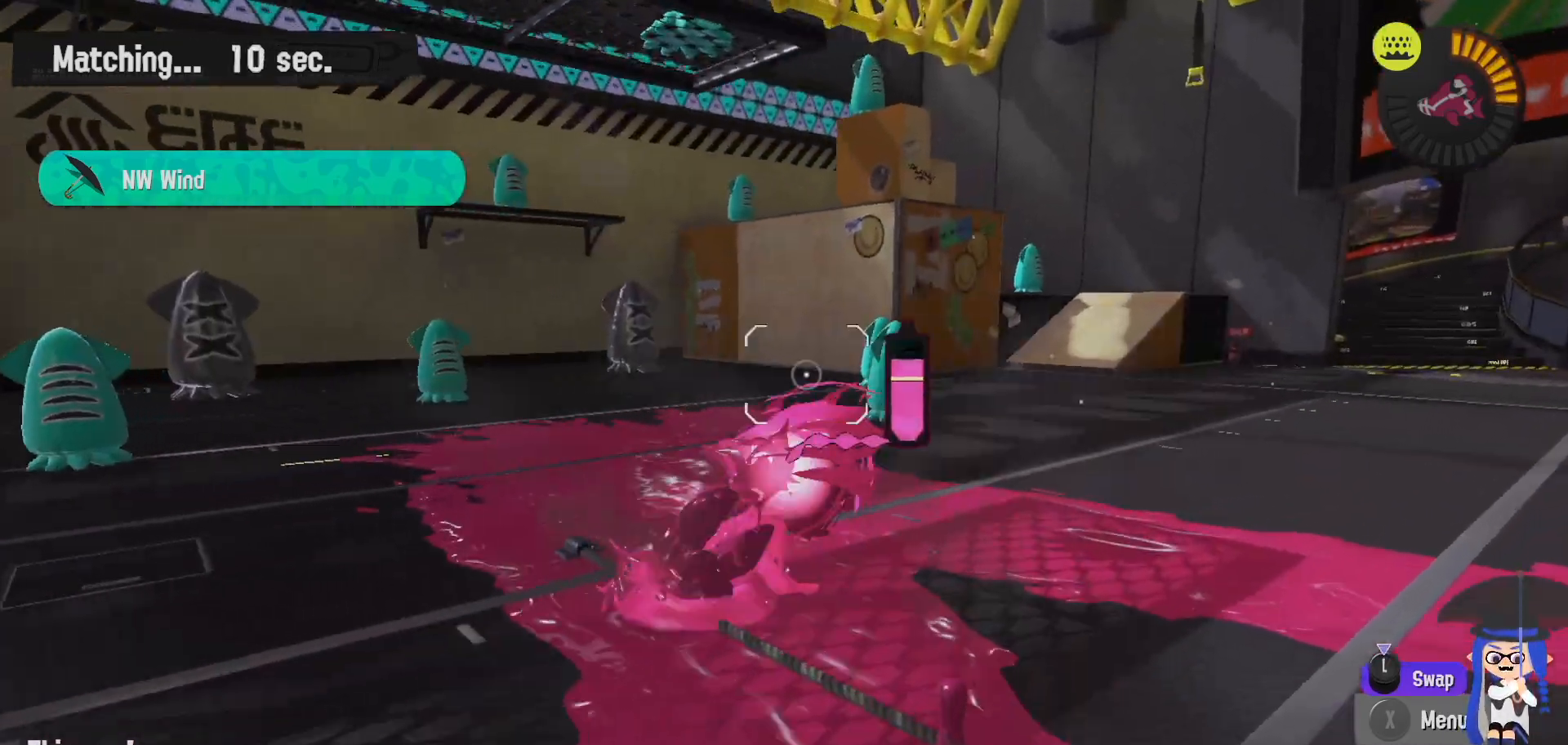
{"buttons": [], "left_stick": "up", "right_stick": "center", "events": [[300, "L2", "up"], [300, "left_stick", "up"], [333, "B", "up"]]}
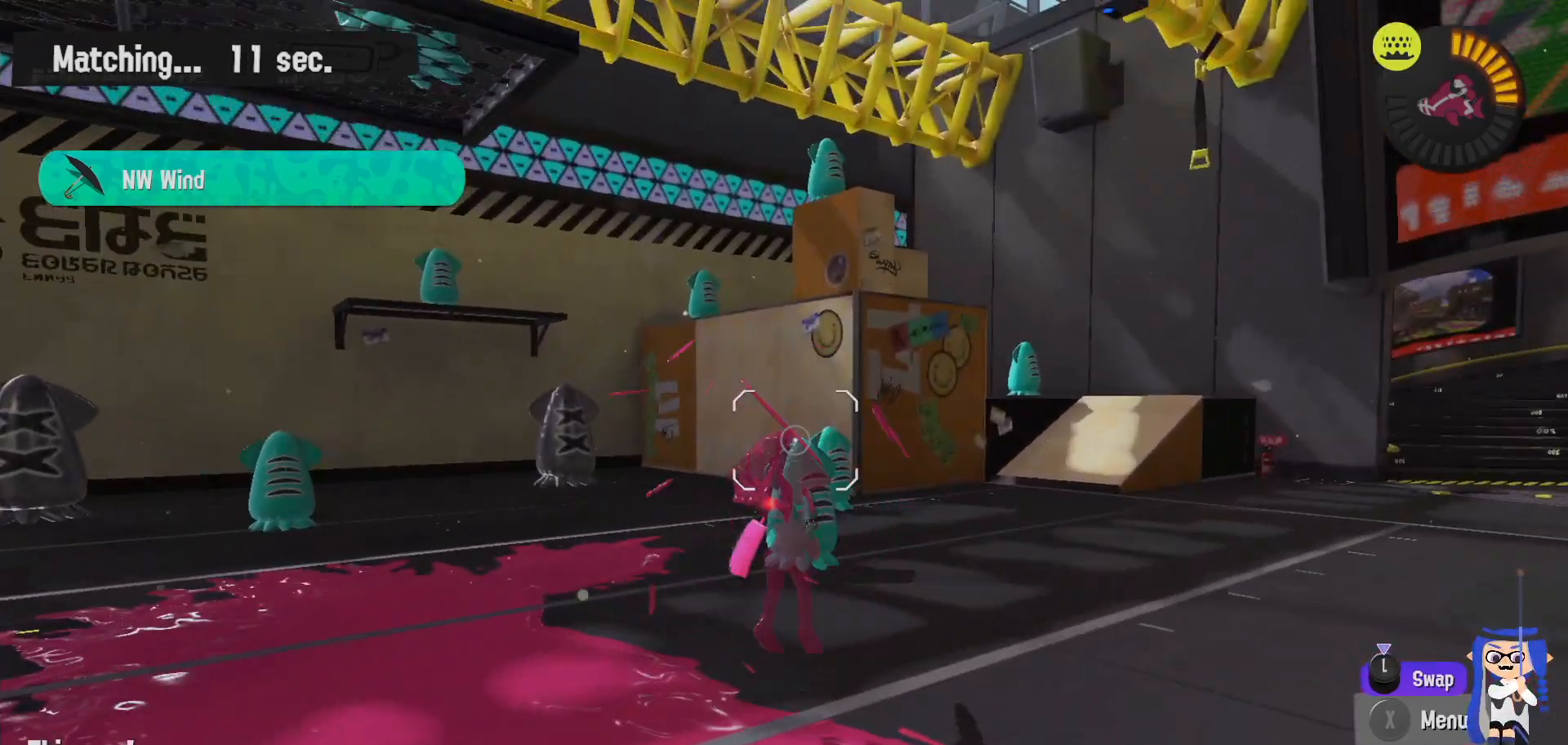
{"buttons": [], "left_stick": "up", "right_stick": "center", "events": [[167, "B", "down"], [283, "B", "up"]]}